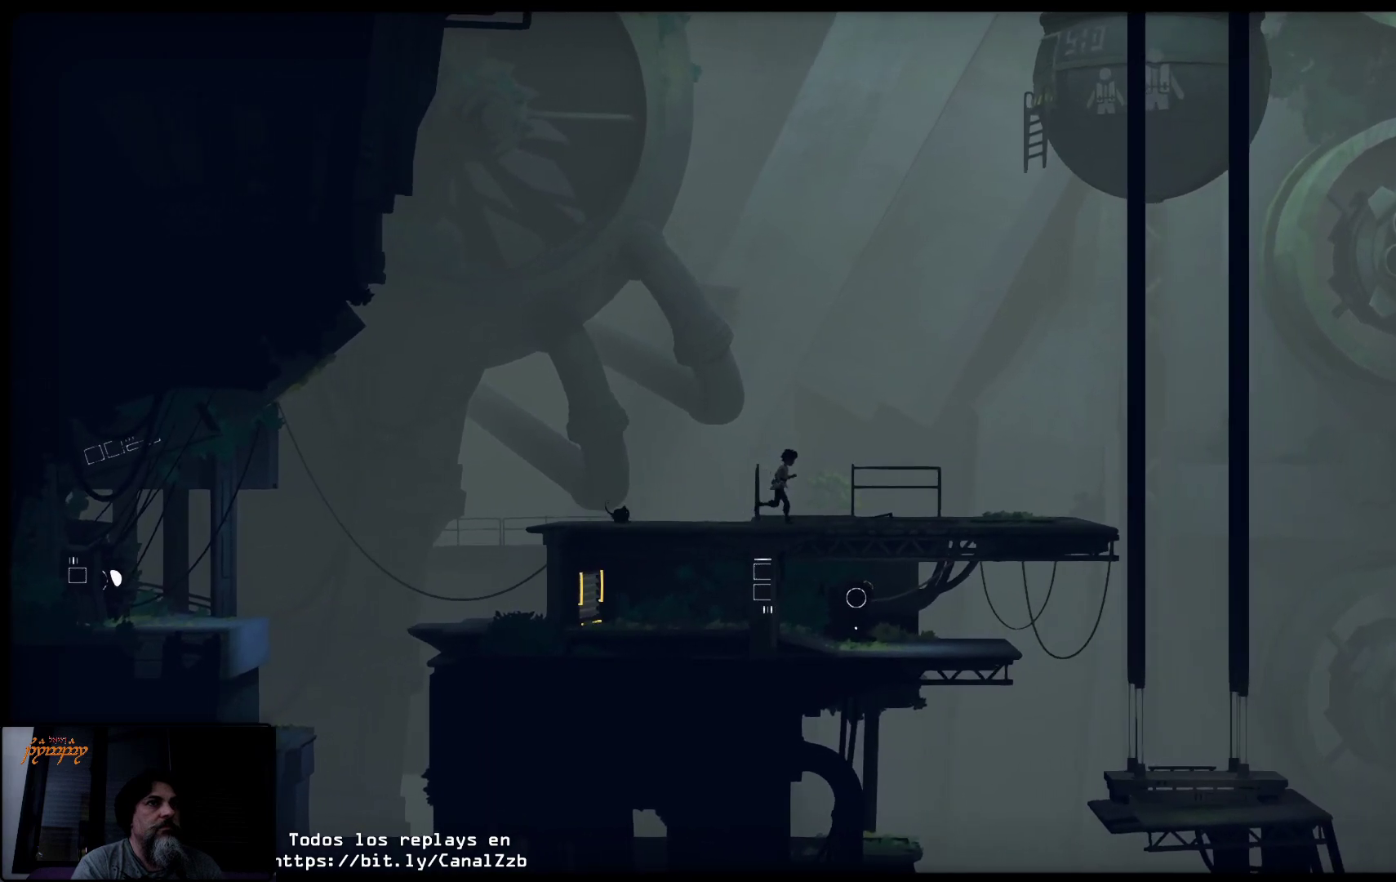
Gameplay with a controller (Xbox layout); each line is a JSON object with the inputs held at the frame after it. "events" lists button and stick changes between this image and that frame as [ms after this image, input, new state], when the widget could be followed in between.
{"buttons": [], "left_stick": "right", "right_stick": "center", "events": []}
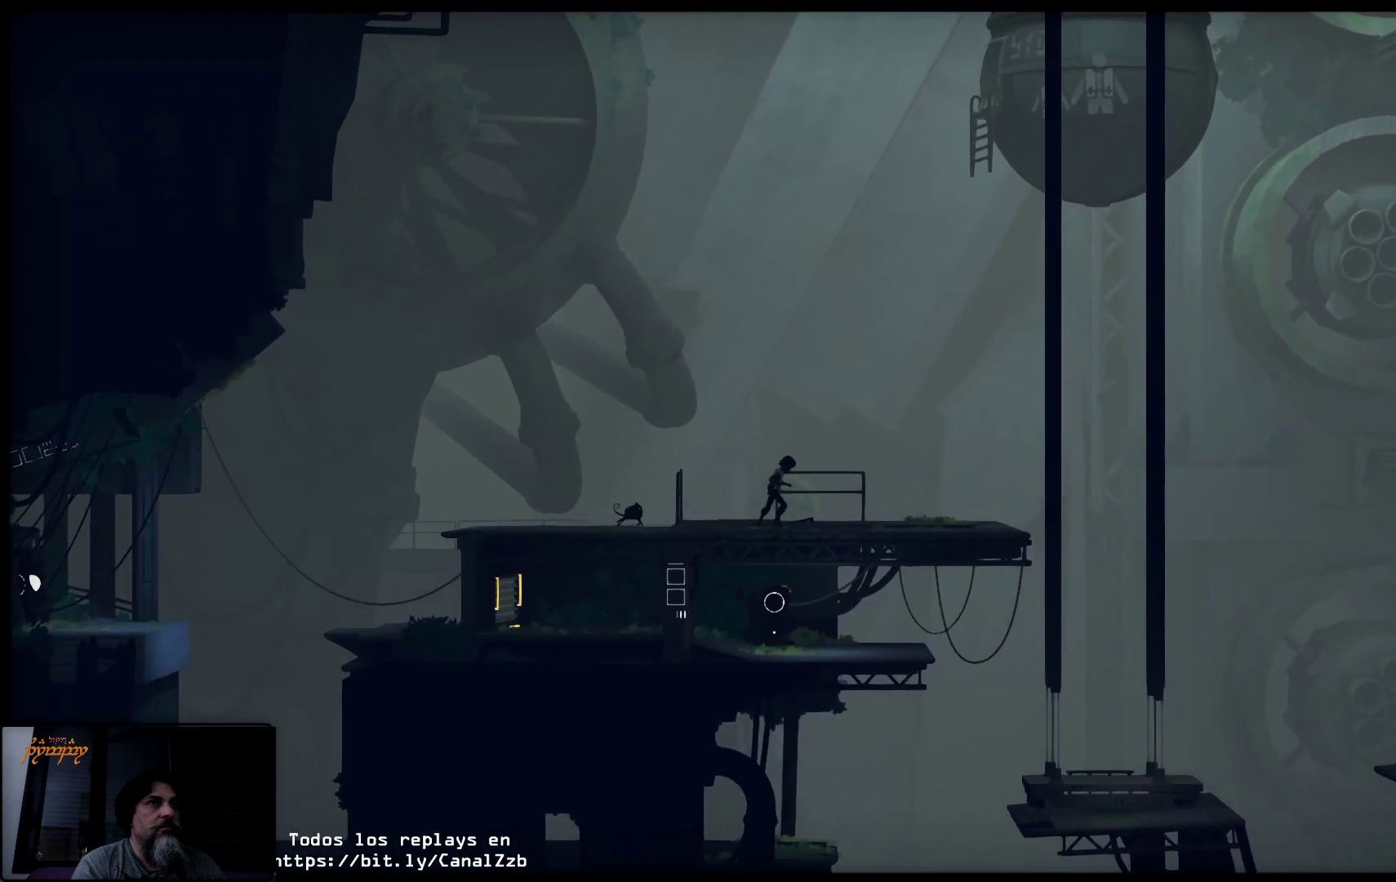
{"buttons": [], "left_stick": "right", "right_stick": "center", "events": []}
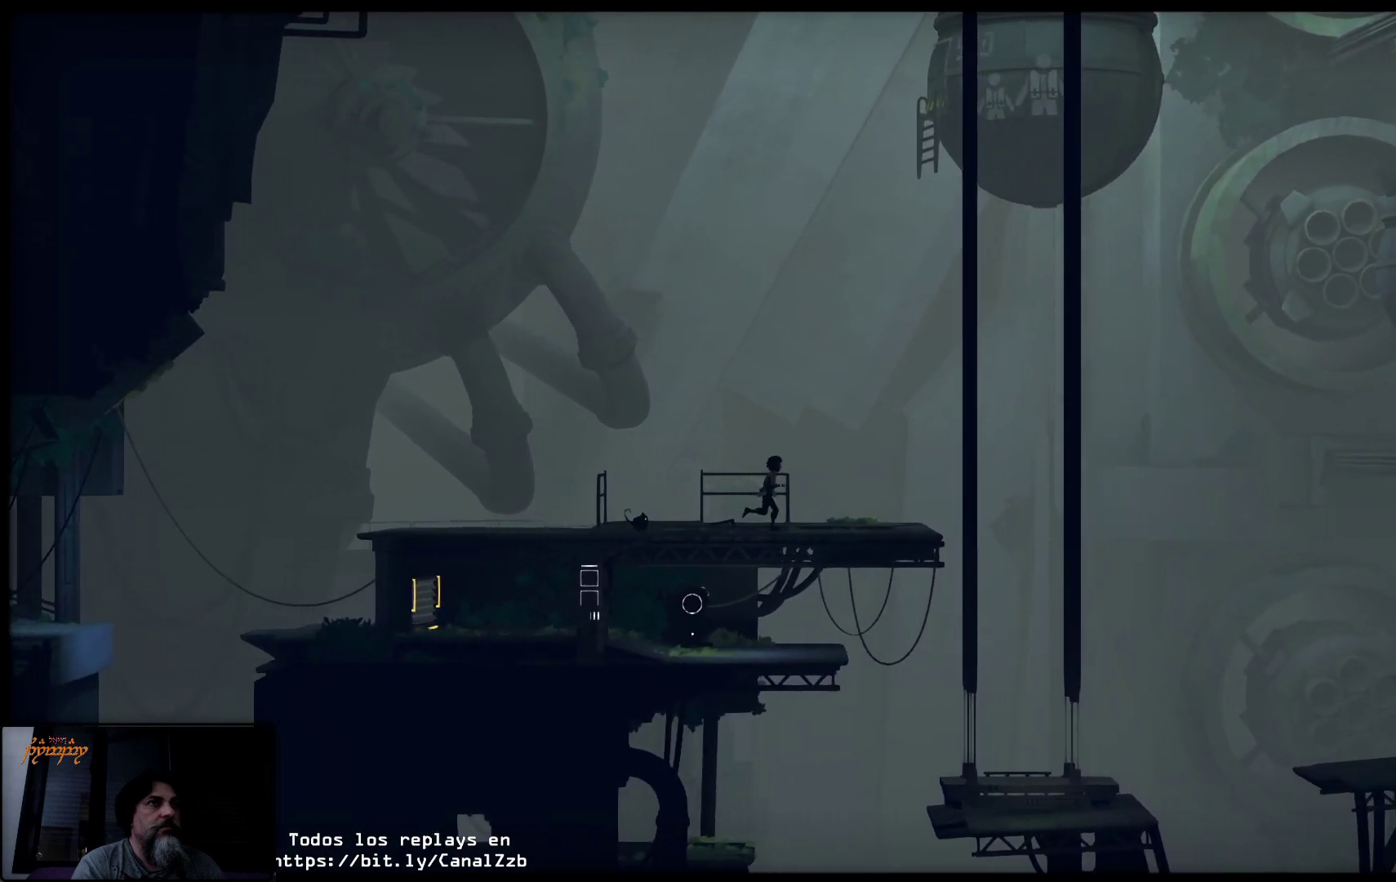
{"buttons": [], "left_stick": "right", "right_stick": "center", "events": []}
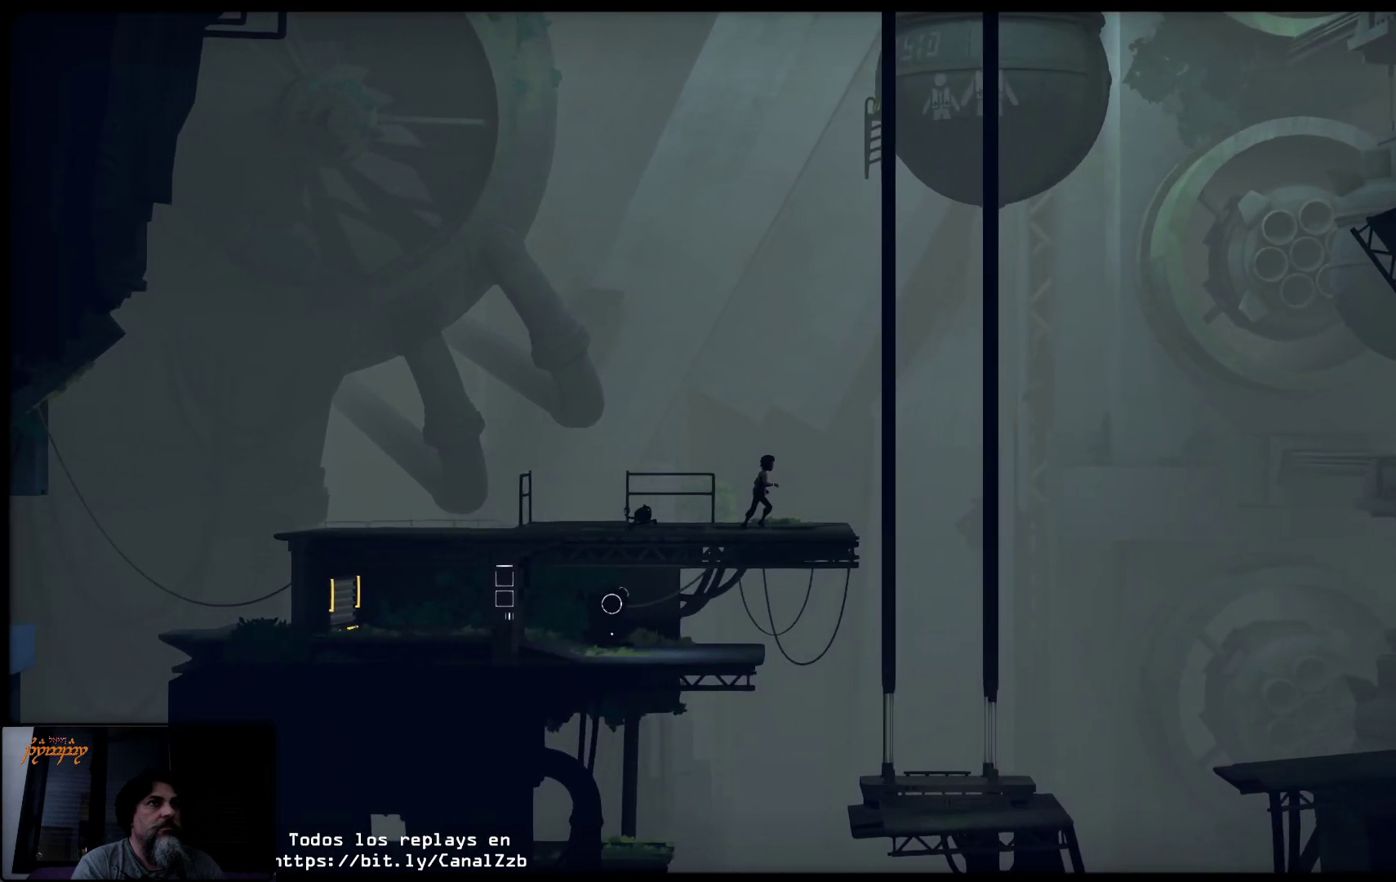
{"buttons": [], "left_stick": "right", "right_stick": "center", "events": []}
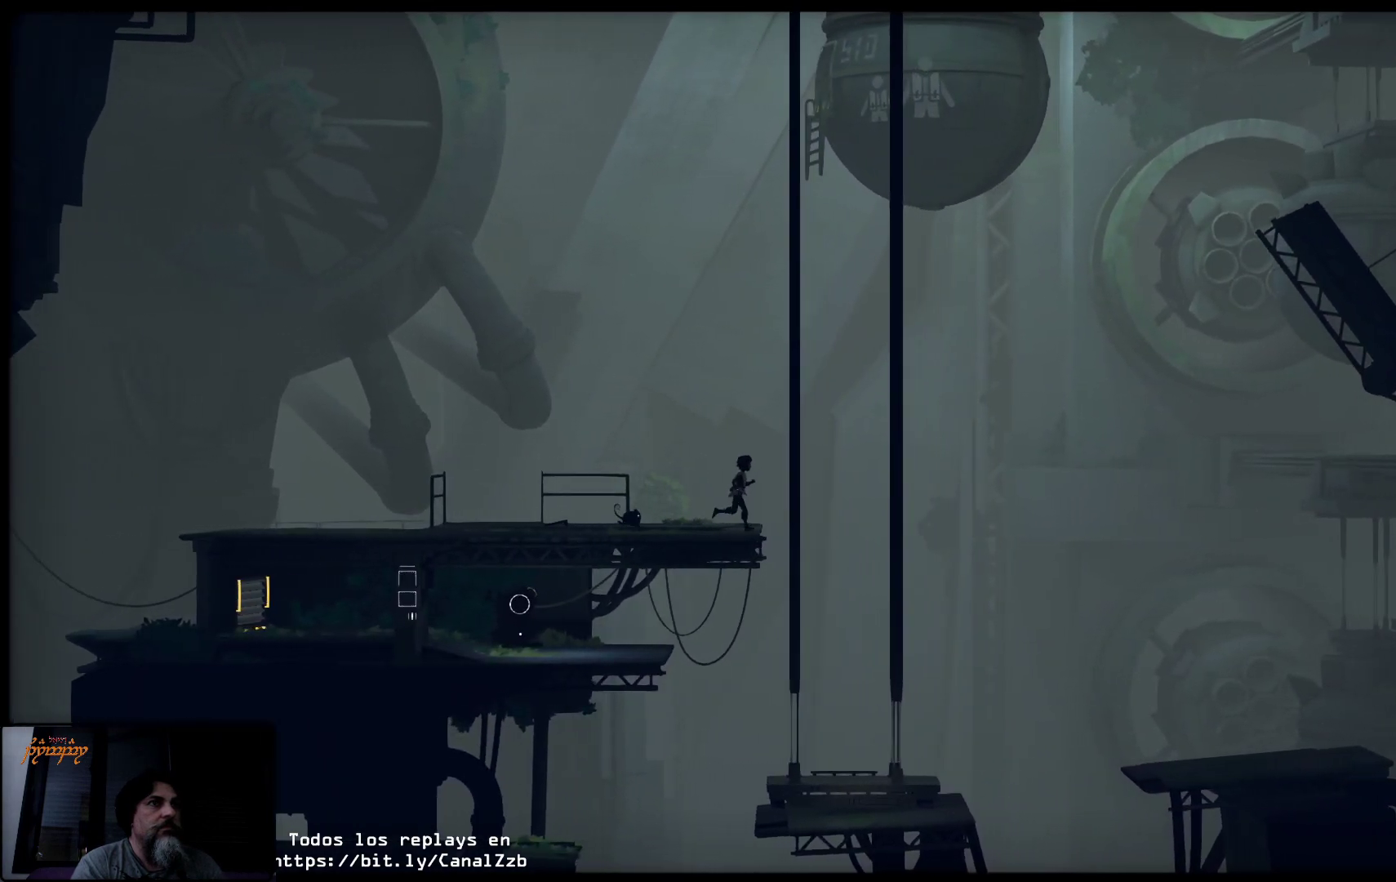
{"buttons": [], "left_stick": "left", "right_stick": "center", "events": [[333, "left_stick", "center"], [483, "left_stick", "left"]]}
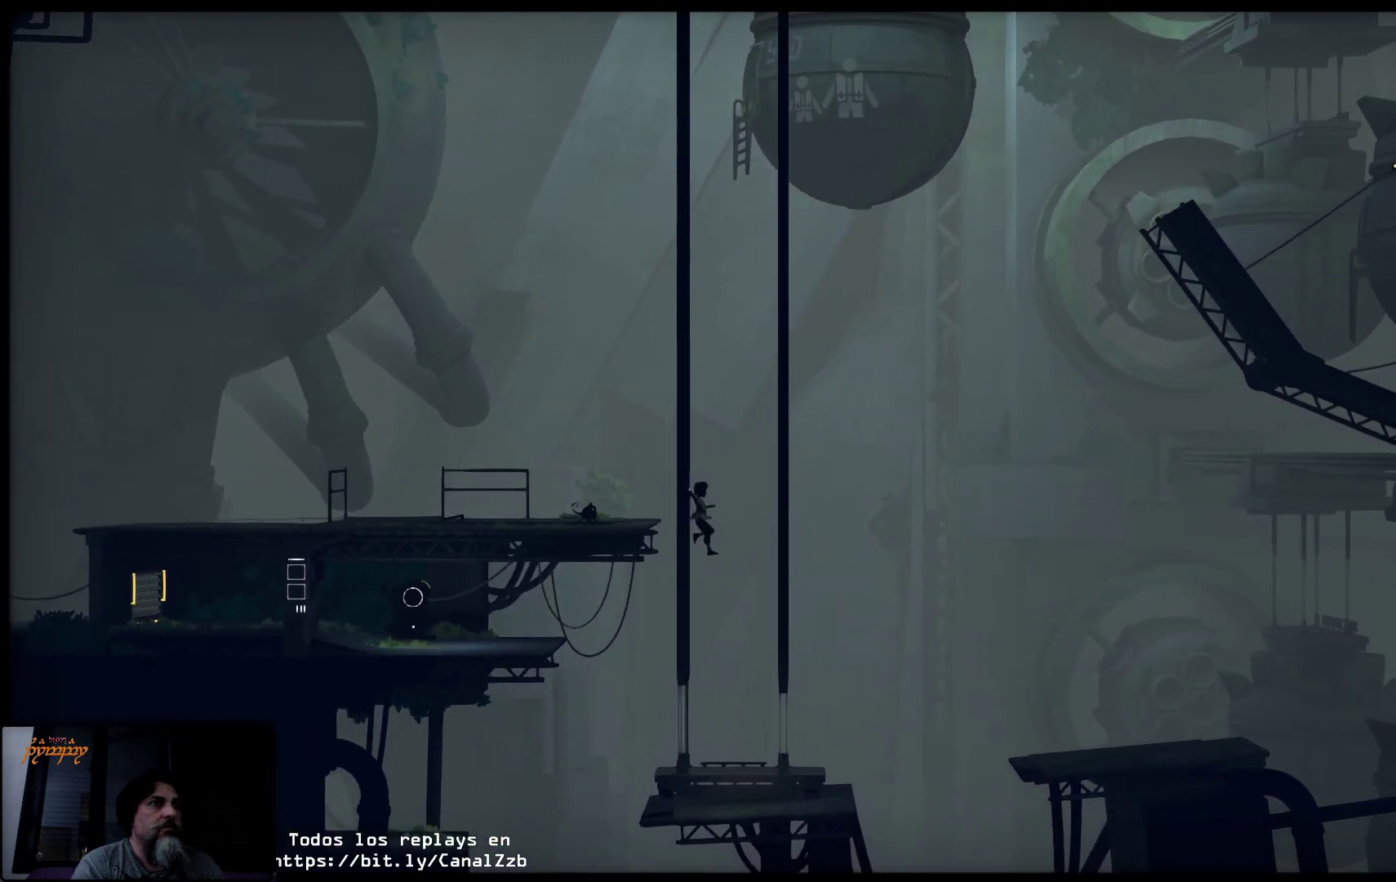
{"buttons": [], "left_stick": "left", "right_stick": "center", "events": []}
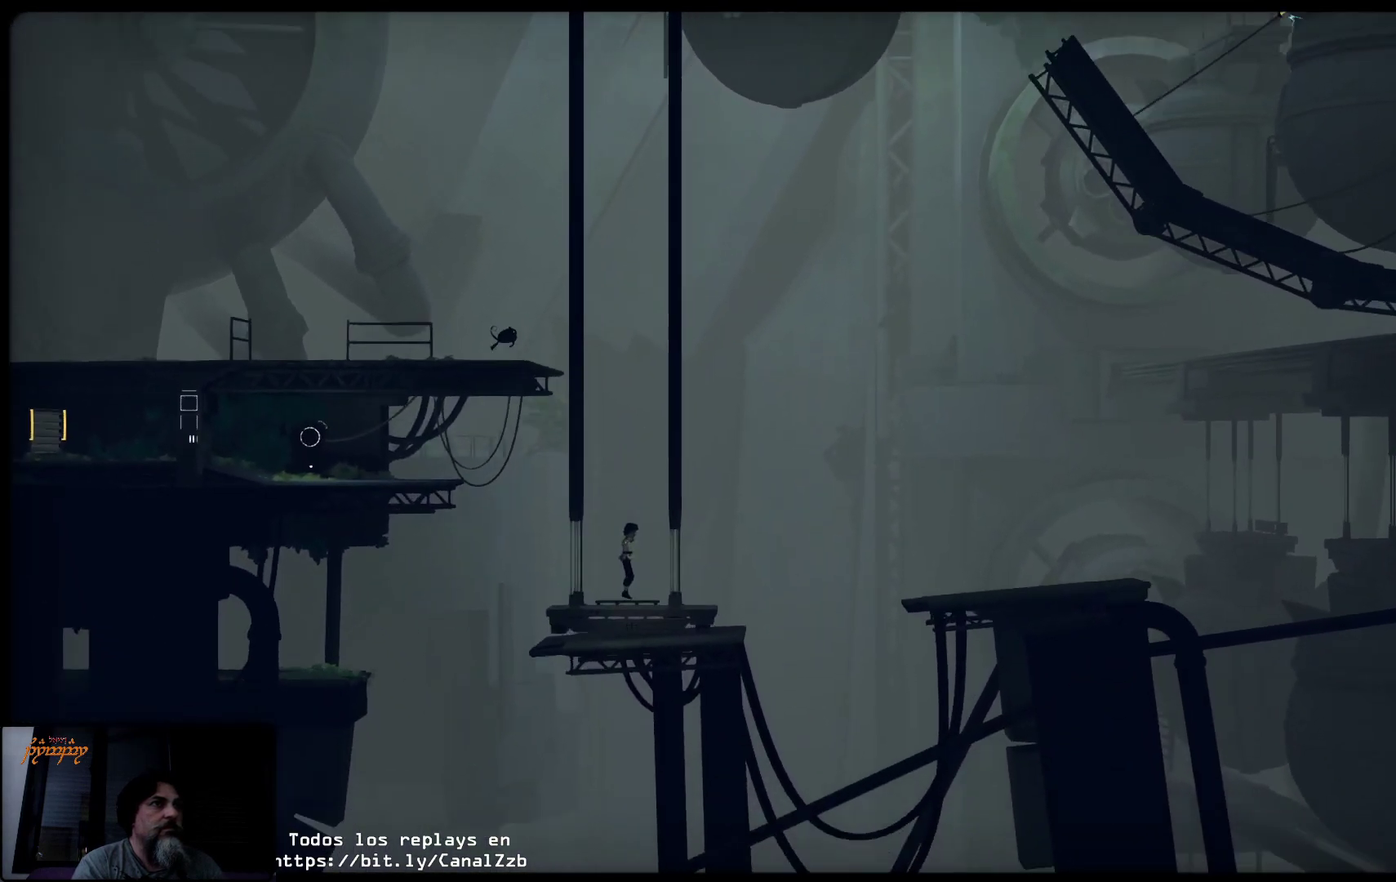
{"buttons": [], "left_stick": "center", "right_stick": "center", "events": [[167, "left_stick", "center"]]}
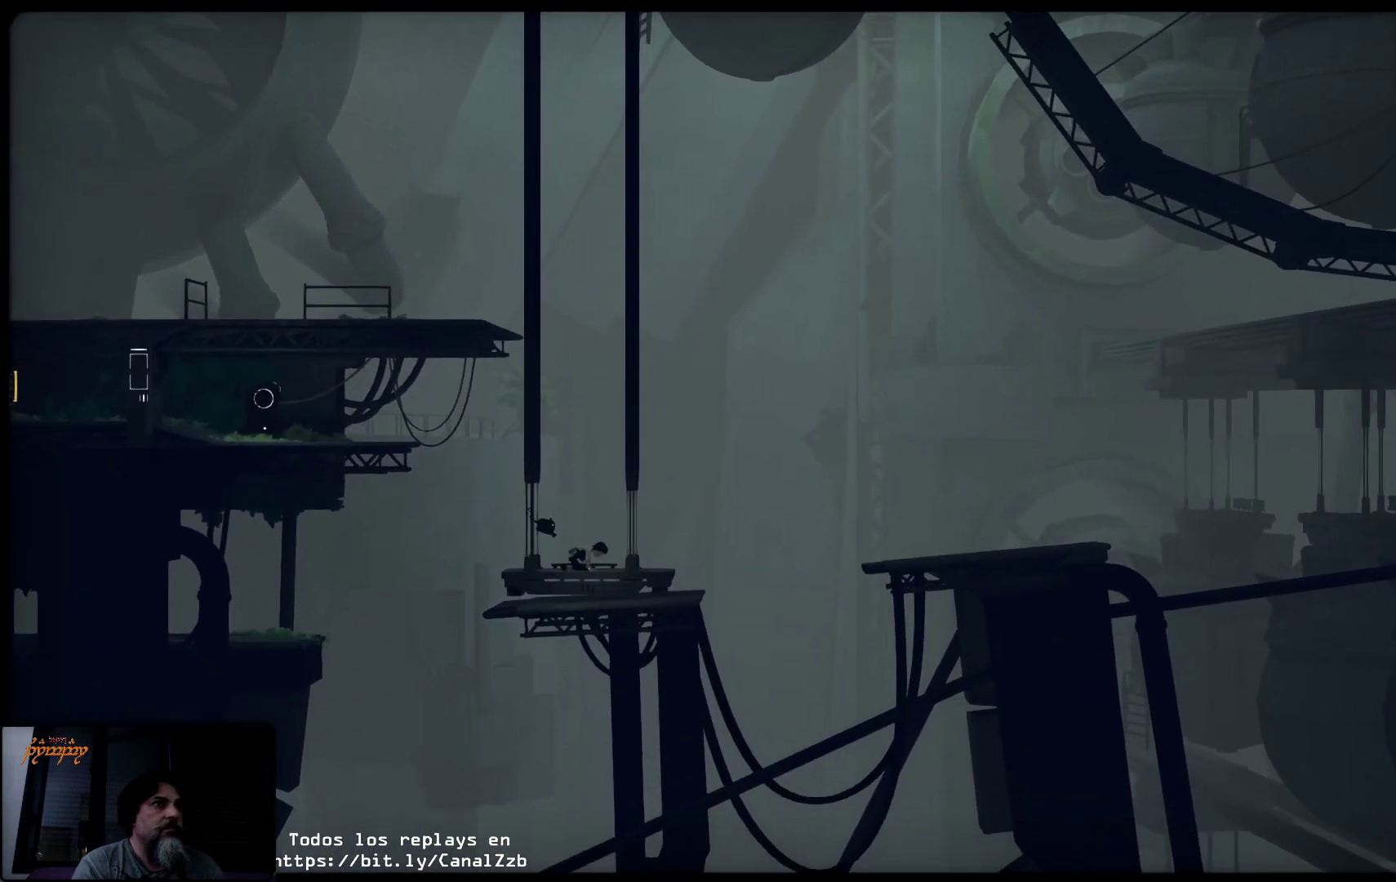
{"buttons": [], "left_stick": "left", "right_stick": "center", "events": [[50, "left_stick", "left"]]}
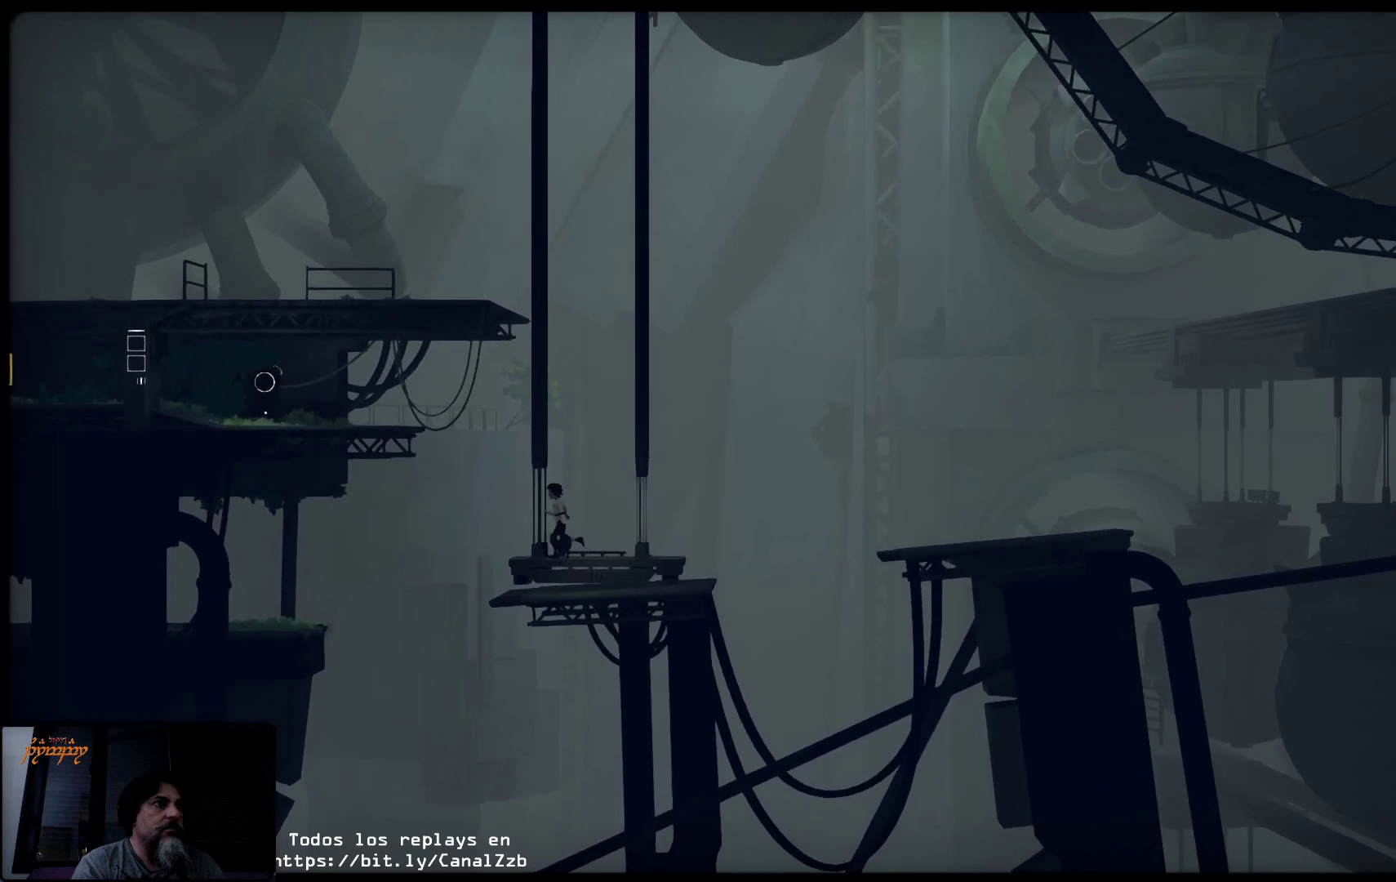
{"buttons": ["A"], "left_stick": "up-left", "right_stick": "center", "events": [[233, "A", "down"], [383, "left_stick", "up-left"]]}
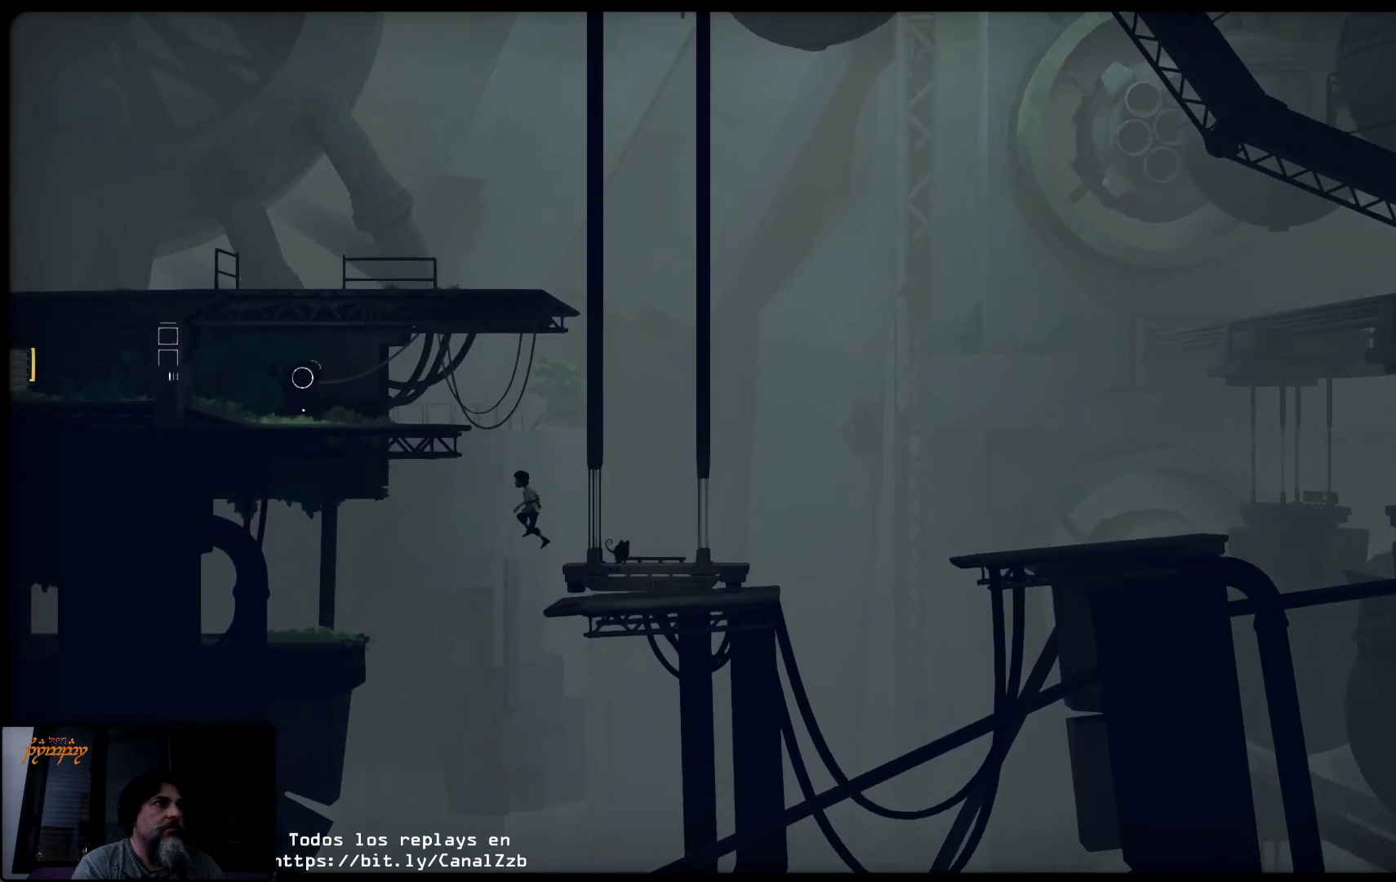
{"buttons": ["A"], "left_stick": "up", "right_stick": "center", "events": [[183, "left_stick", "up"]]}
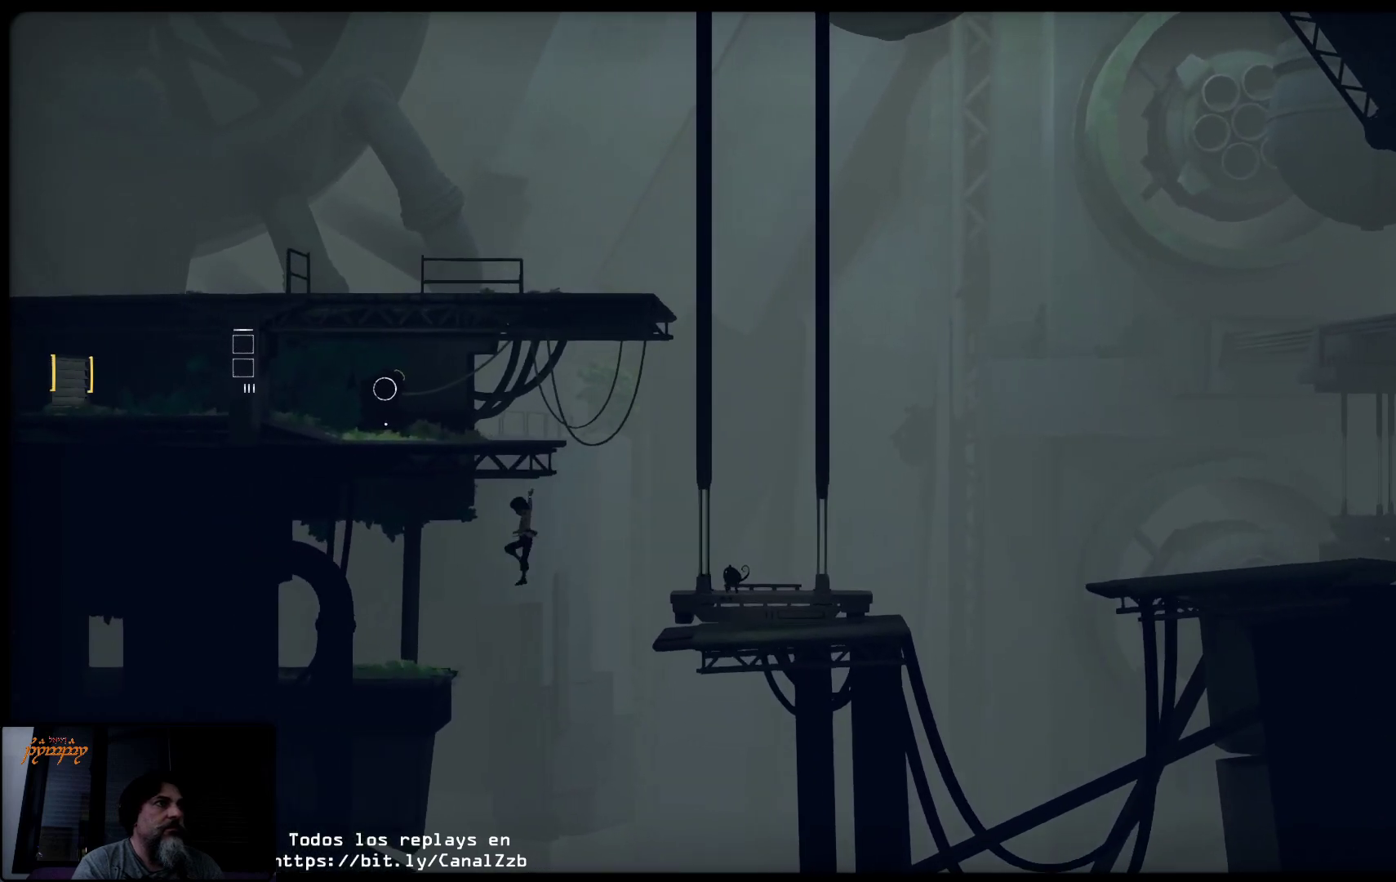
{"buttons": [], "left_stick": "up-left", "right_stick": "center", "events": [[133, "left_stick", "up-left"], [250, "A", "up"]]}
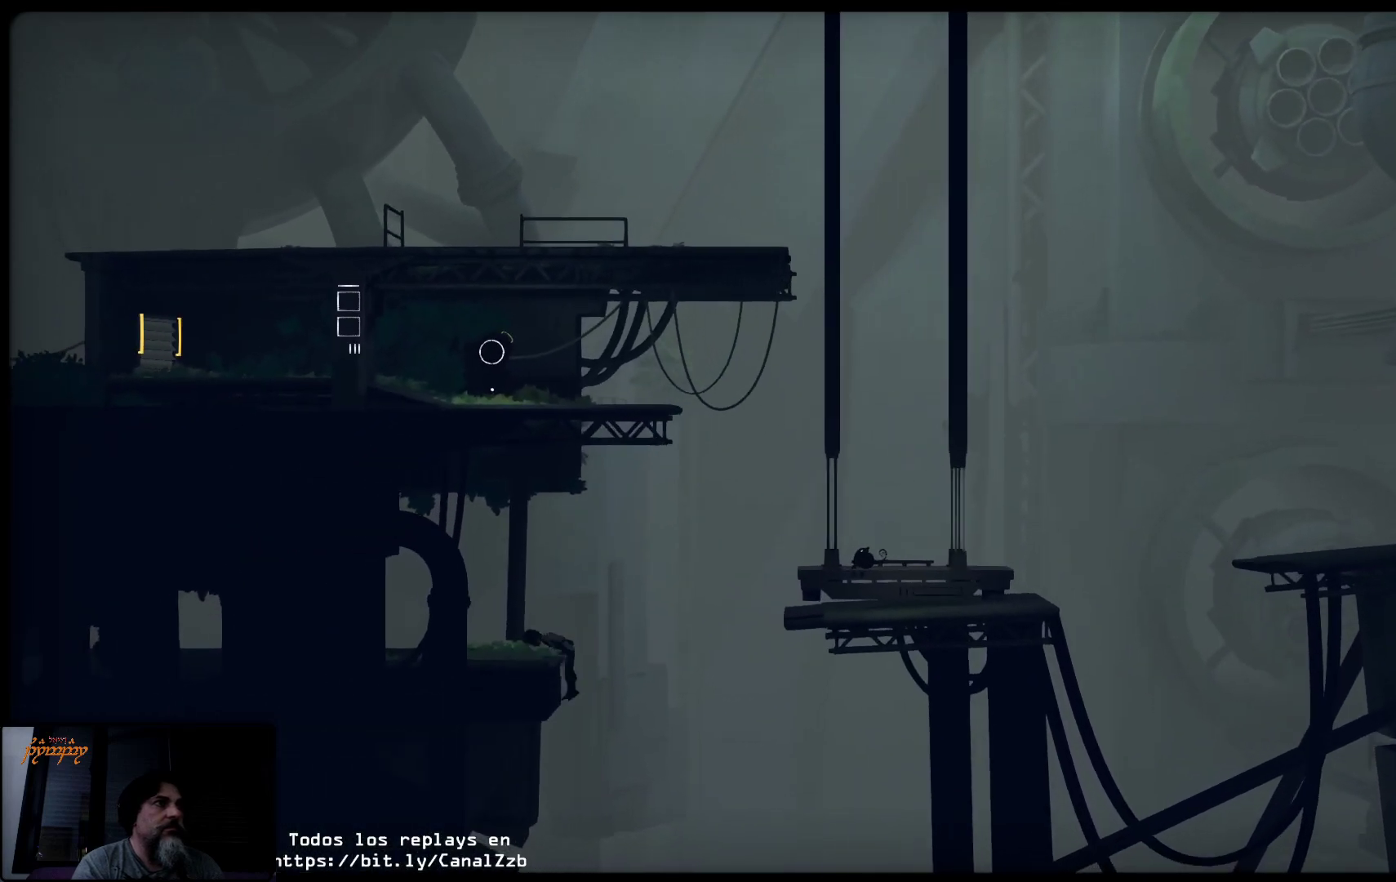
{"buttons": [], "left_stick": "up-left", "right_stick": "center", "events": []}
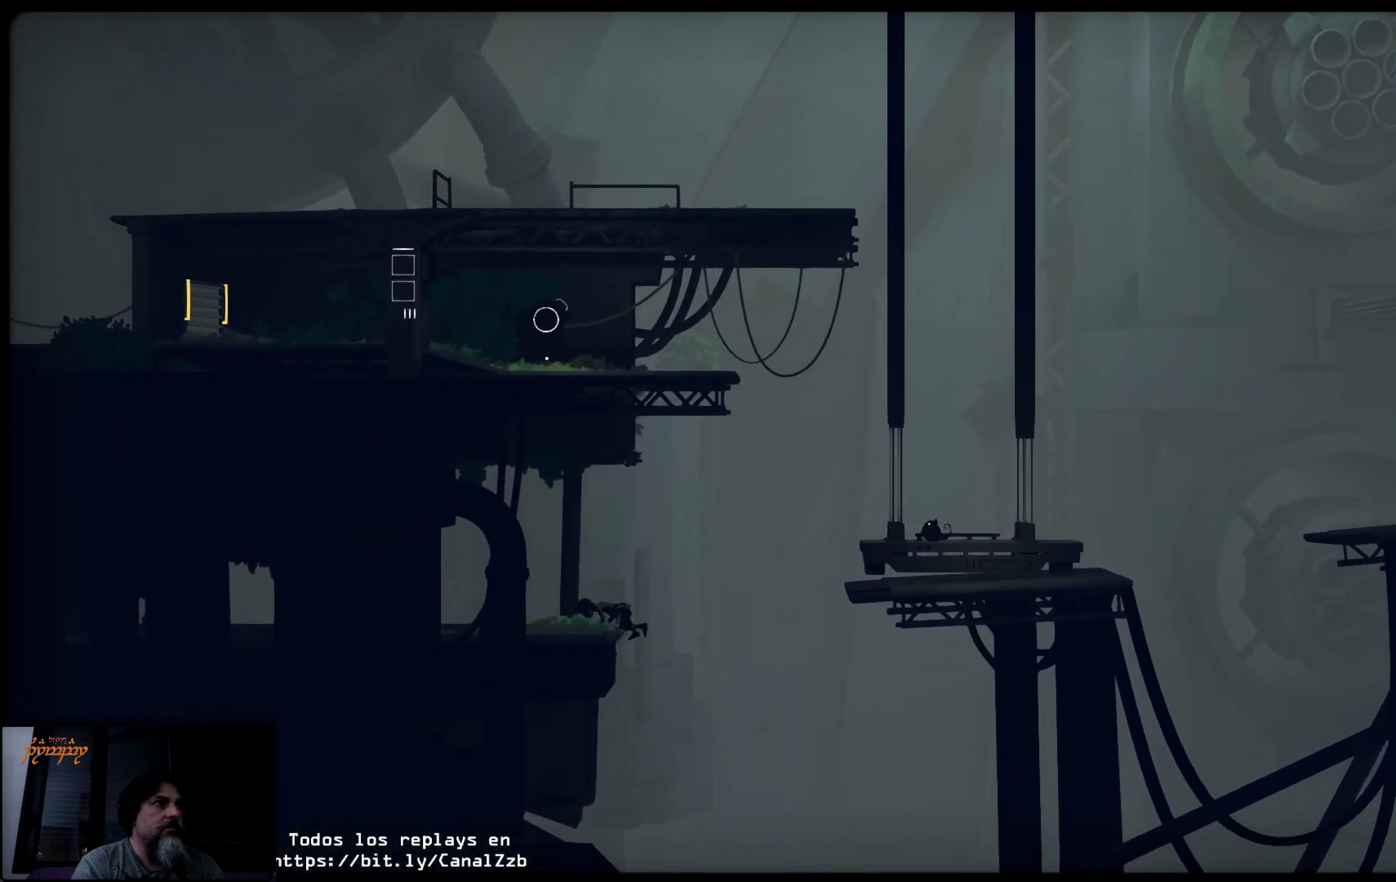
{"buttons": [], "left_stick": "up-left", "right_stick": "center", "events": [[17, "left_stick", "up"], [250, "left_stick", "up-left"]]}
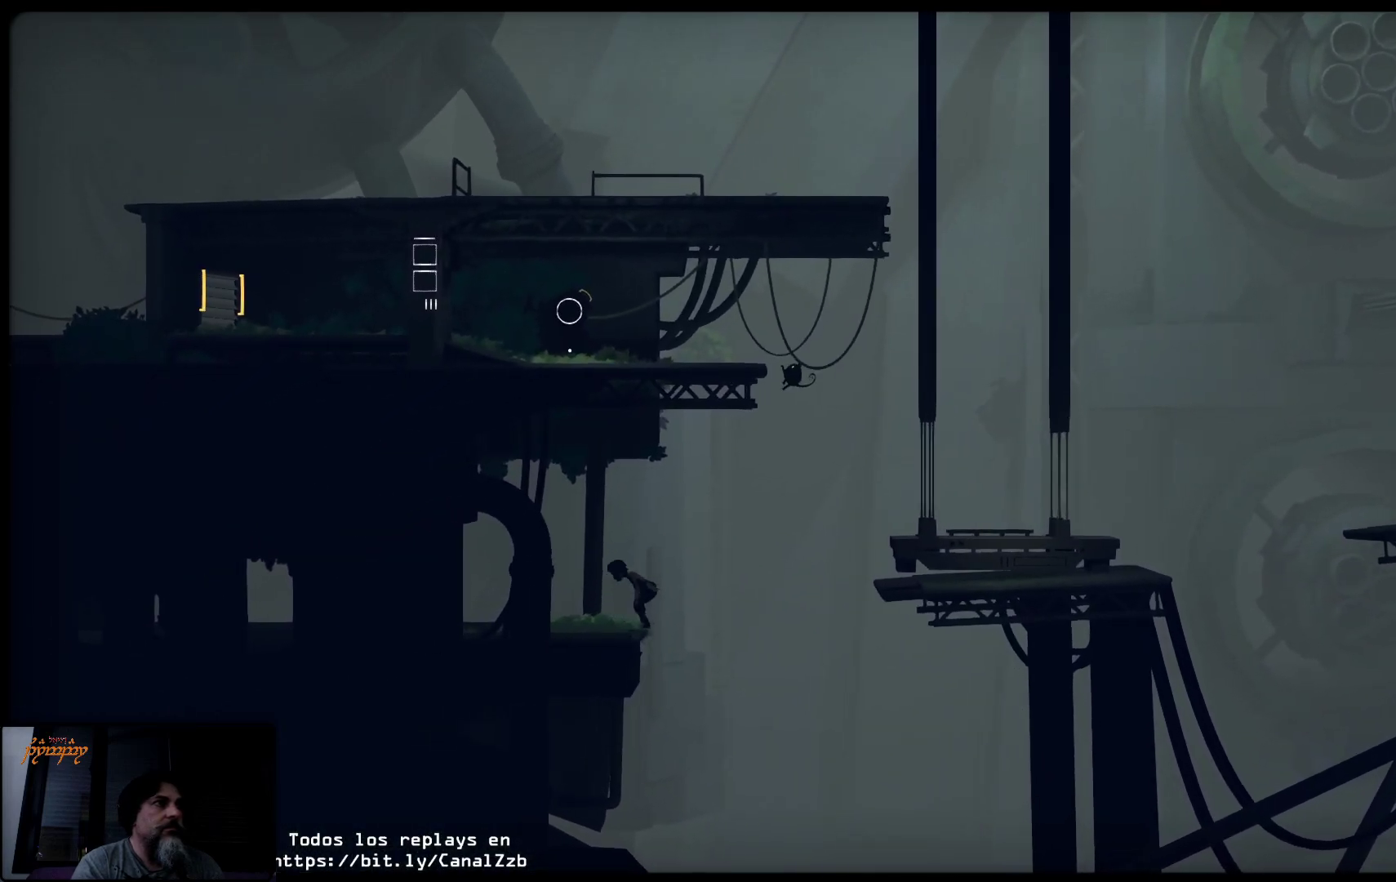
{"buttons": [], "left_stick": "up-left", "right_stick": "center", "events": []}
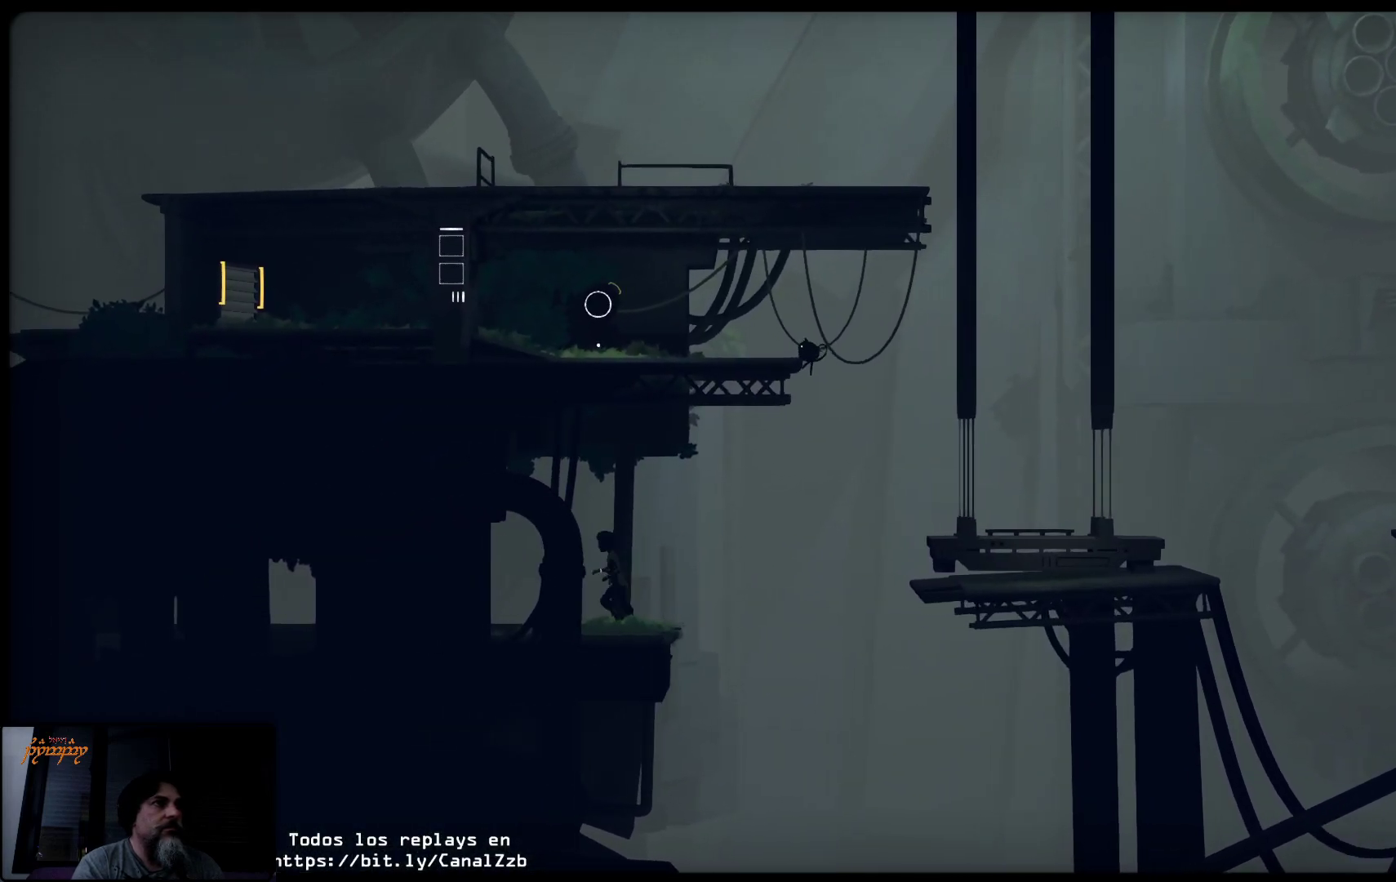
{"buttons": [], "left_stick": "up-left", "right_stick": "center", "events": []}
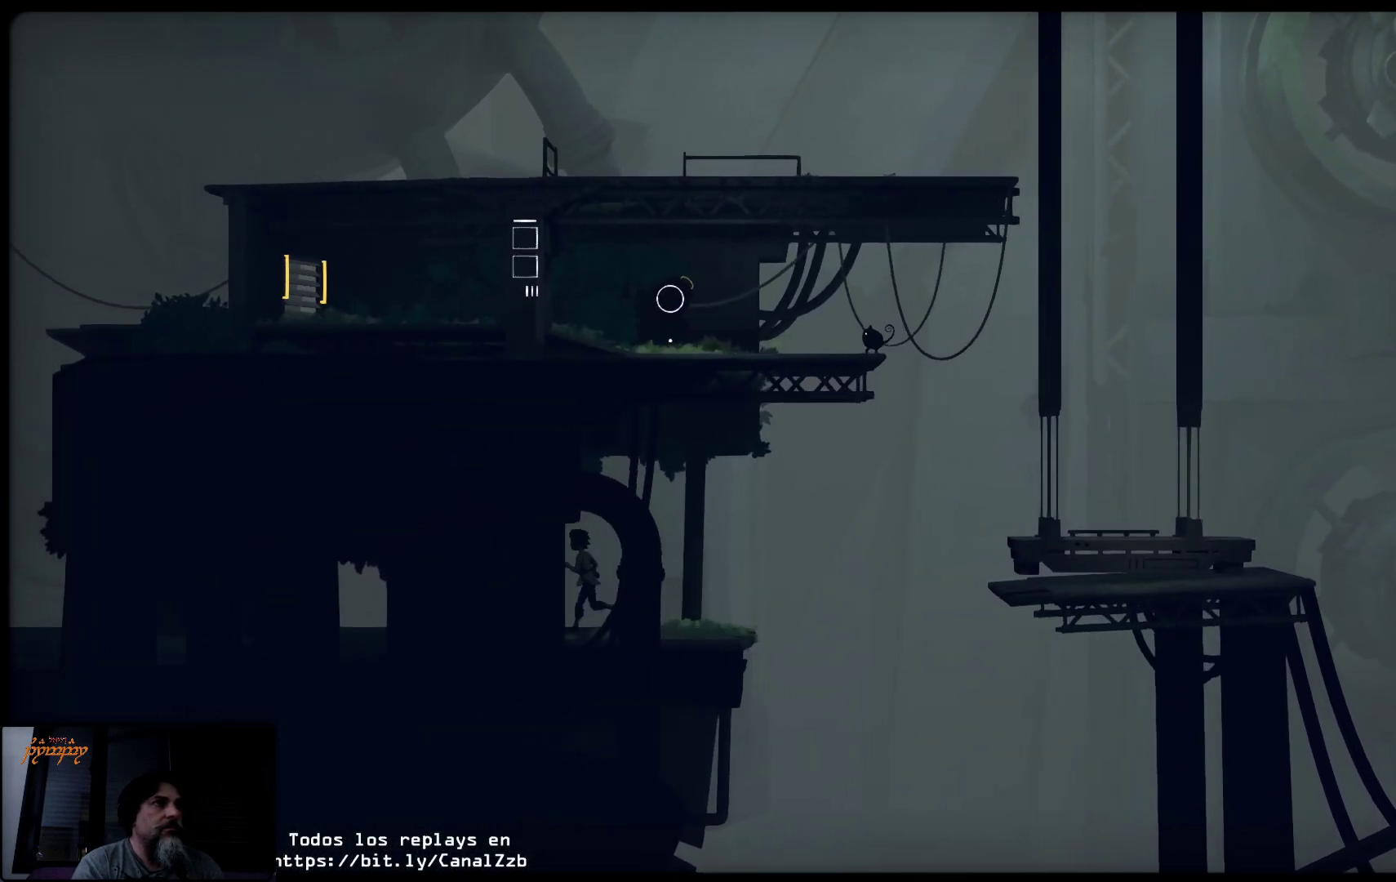
{"buttons": [], "left_stick": "up-left", "right_stick": "center", "events": []}
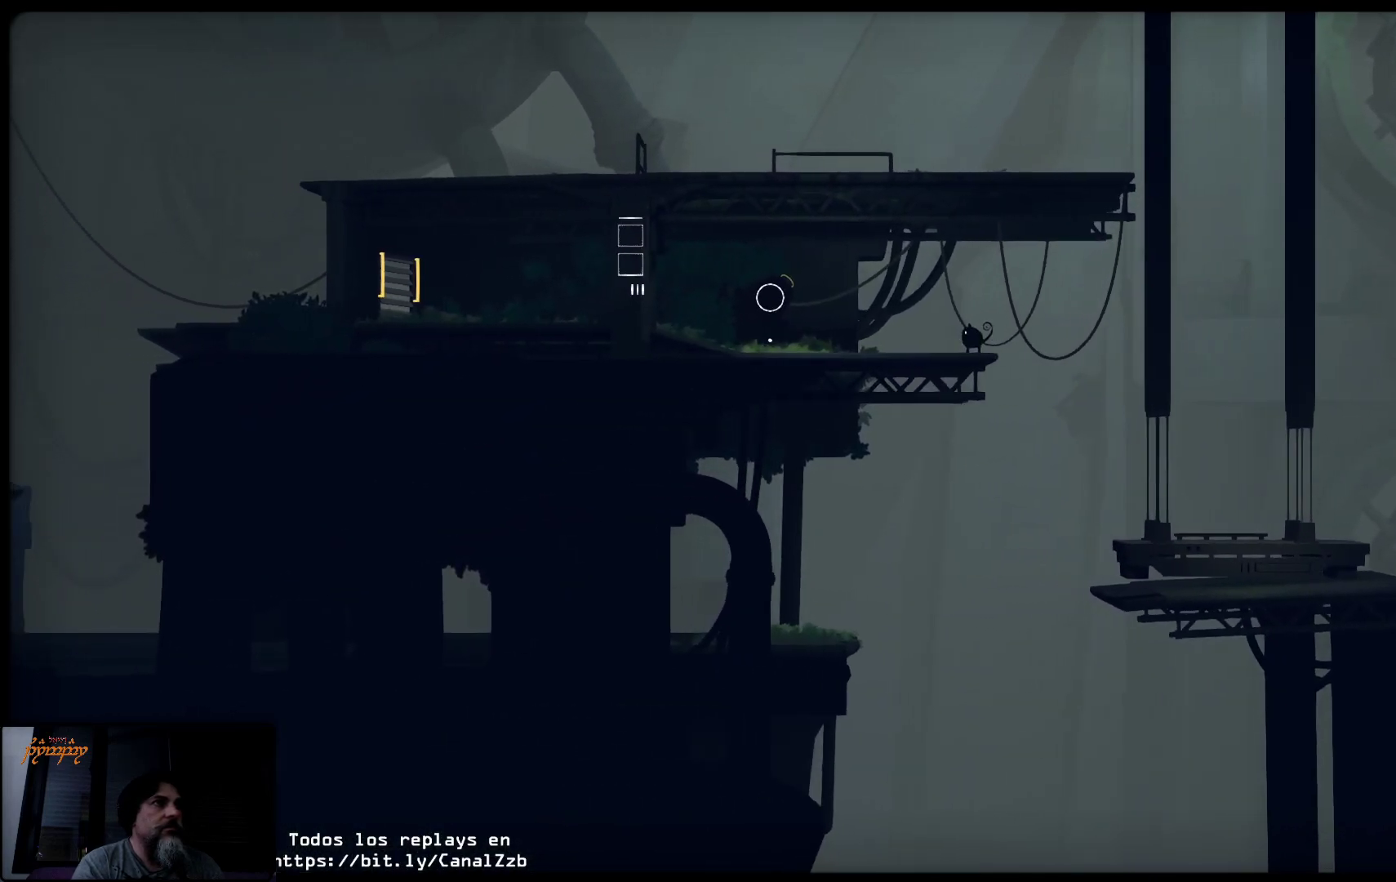
{"buttons": [], "left_stick": "up-left", "right_stick": "center", "events": []}
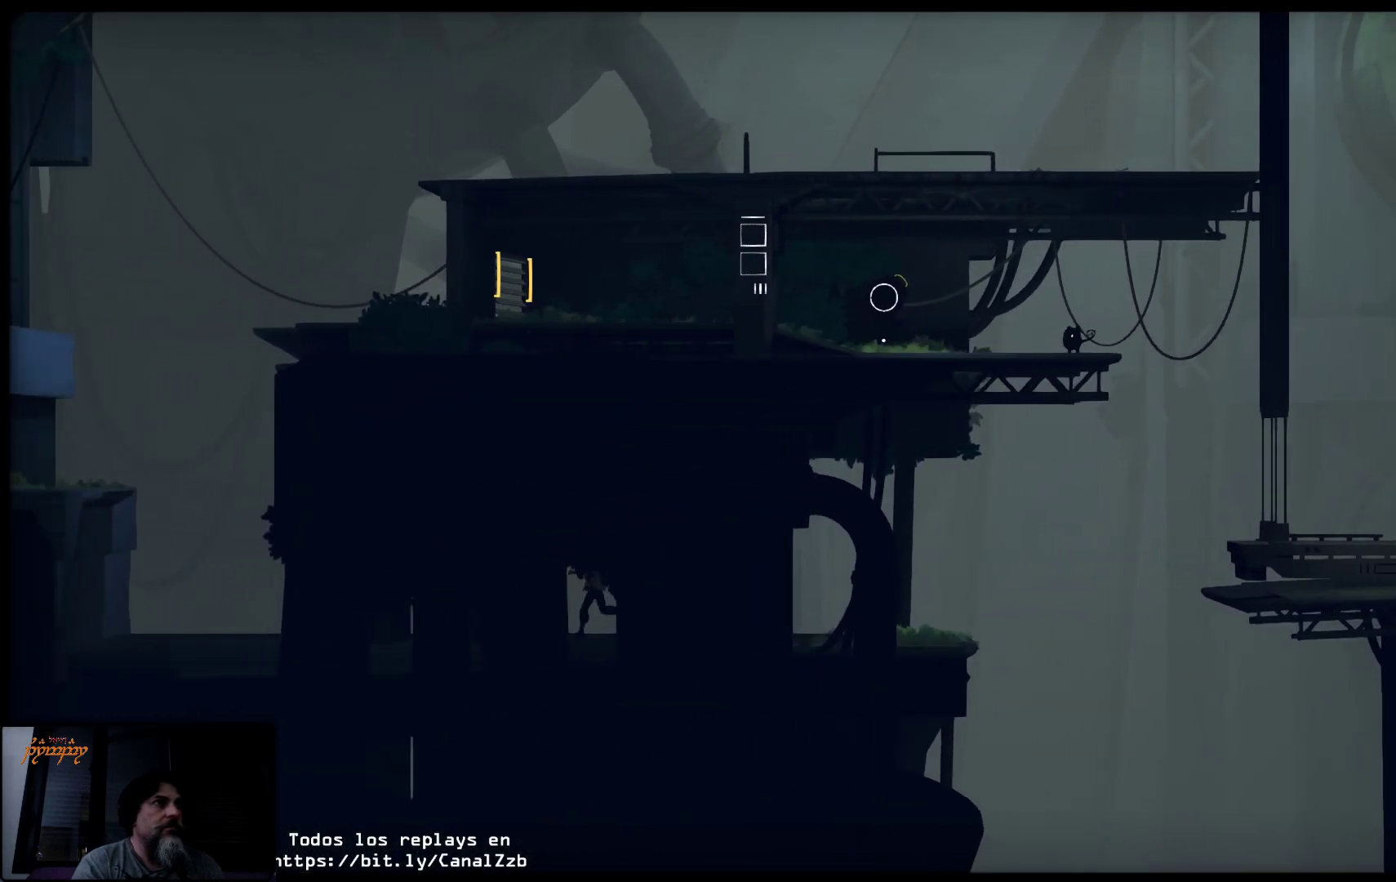
{"buttons": [], "left_stick": "up-left", "right_stick": "center", "events": []}
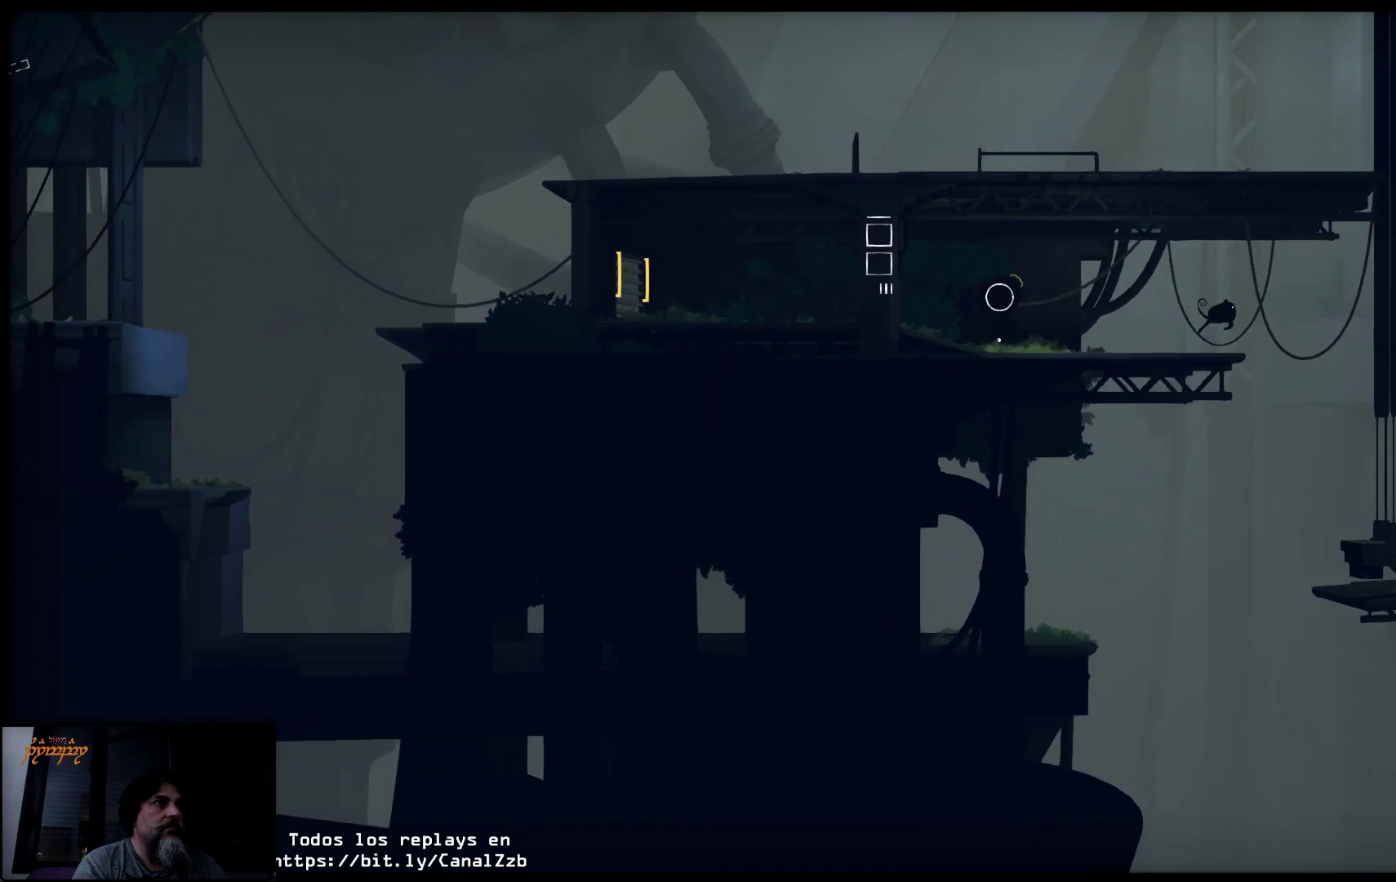
{"buttons": [], "left_stick": "up-left", "right_stick": "center", "events": []}
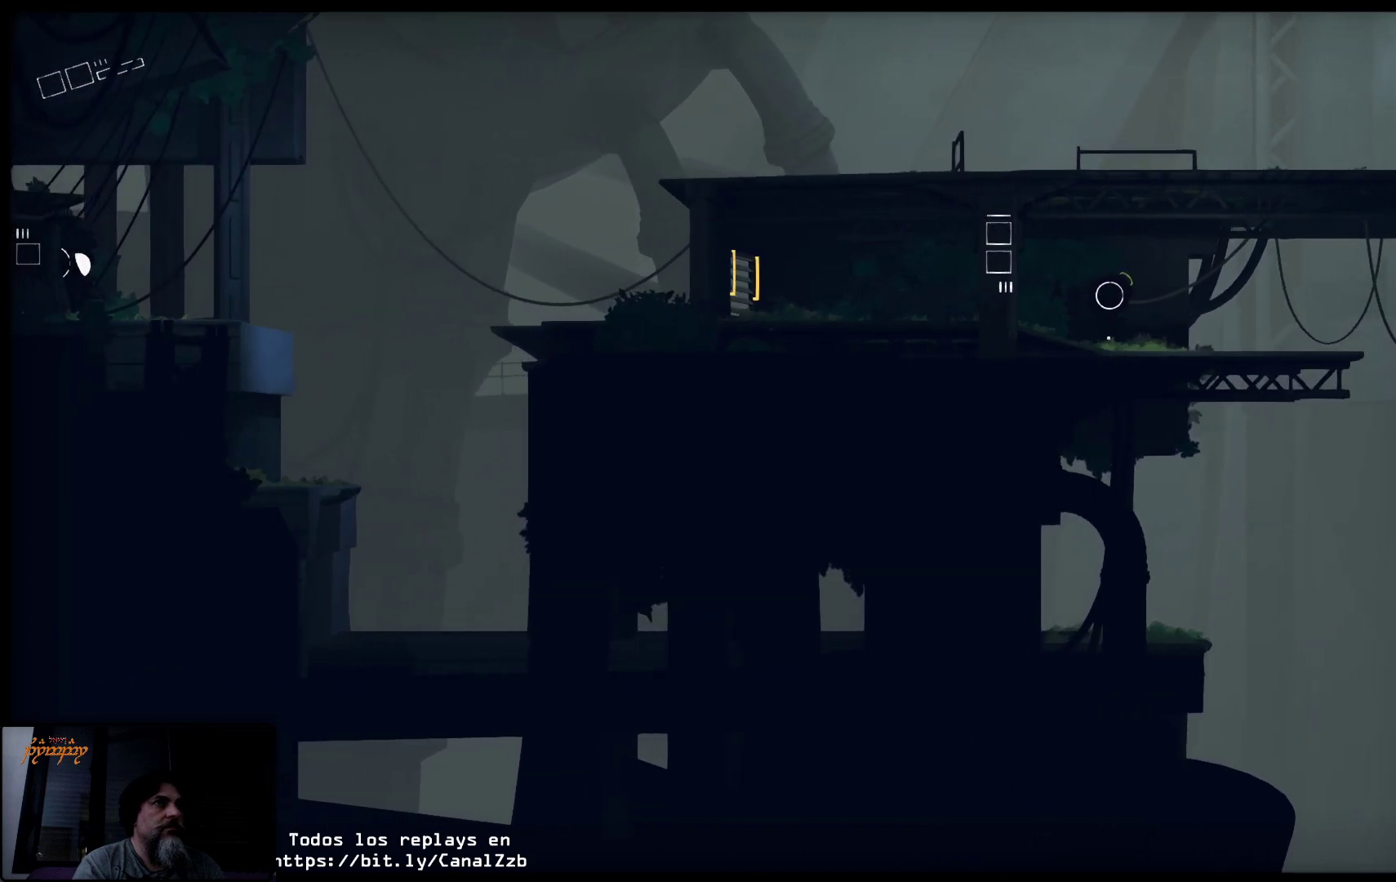
{"buttons": [], "left_stick": "up-left", "right_stick": "center", "events": []}
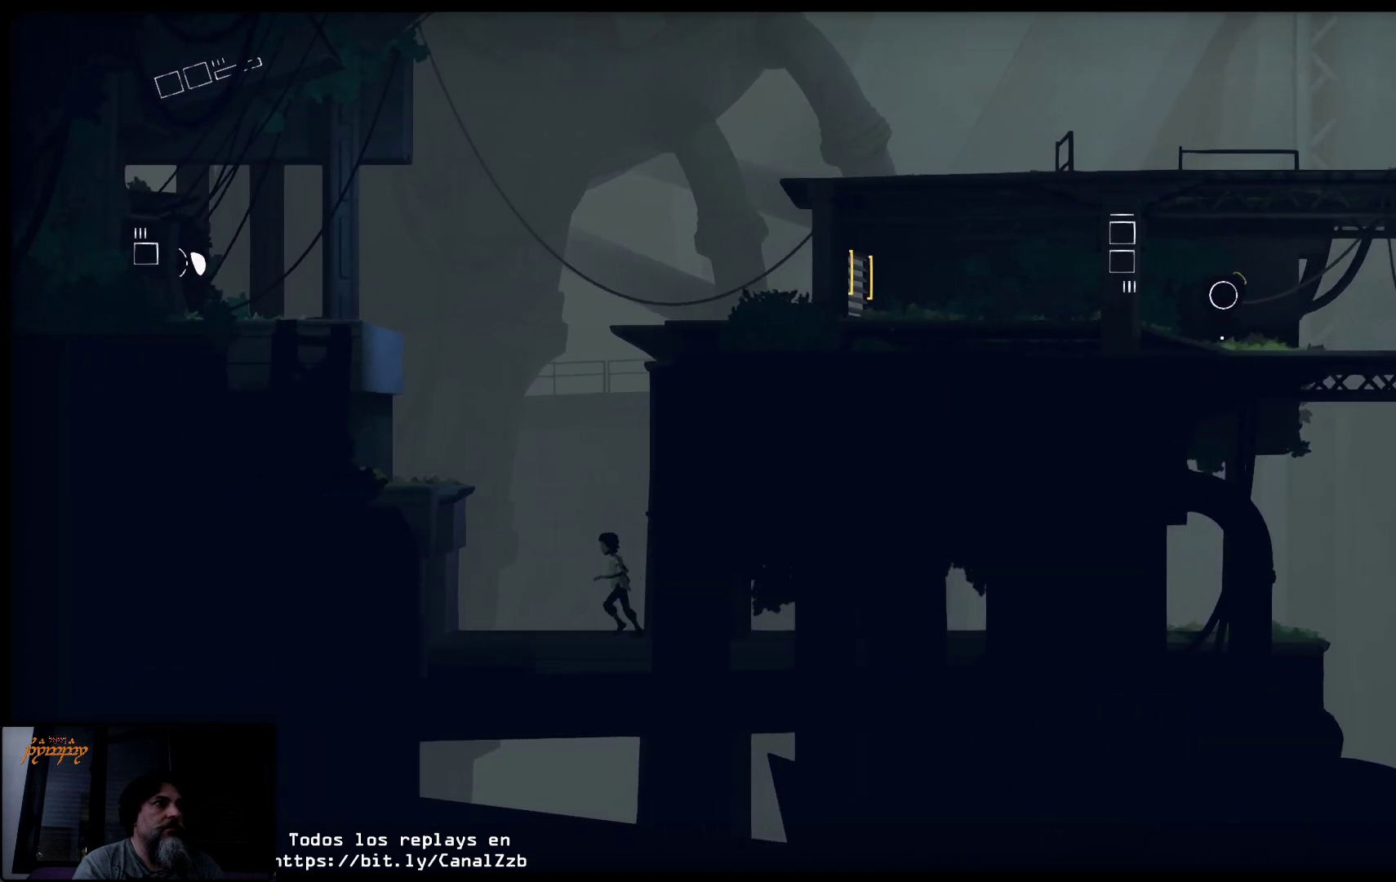
{"buttons": ["A"], "left_stick": "up", "right_stick": "center", "events": [[300, "A", "down"], [483, "left_stick", "up"]]}
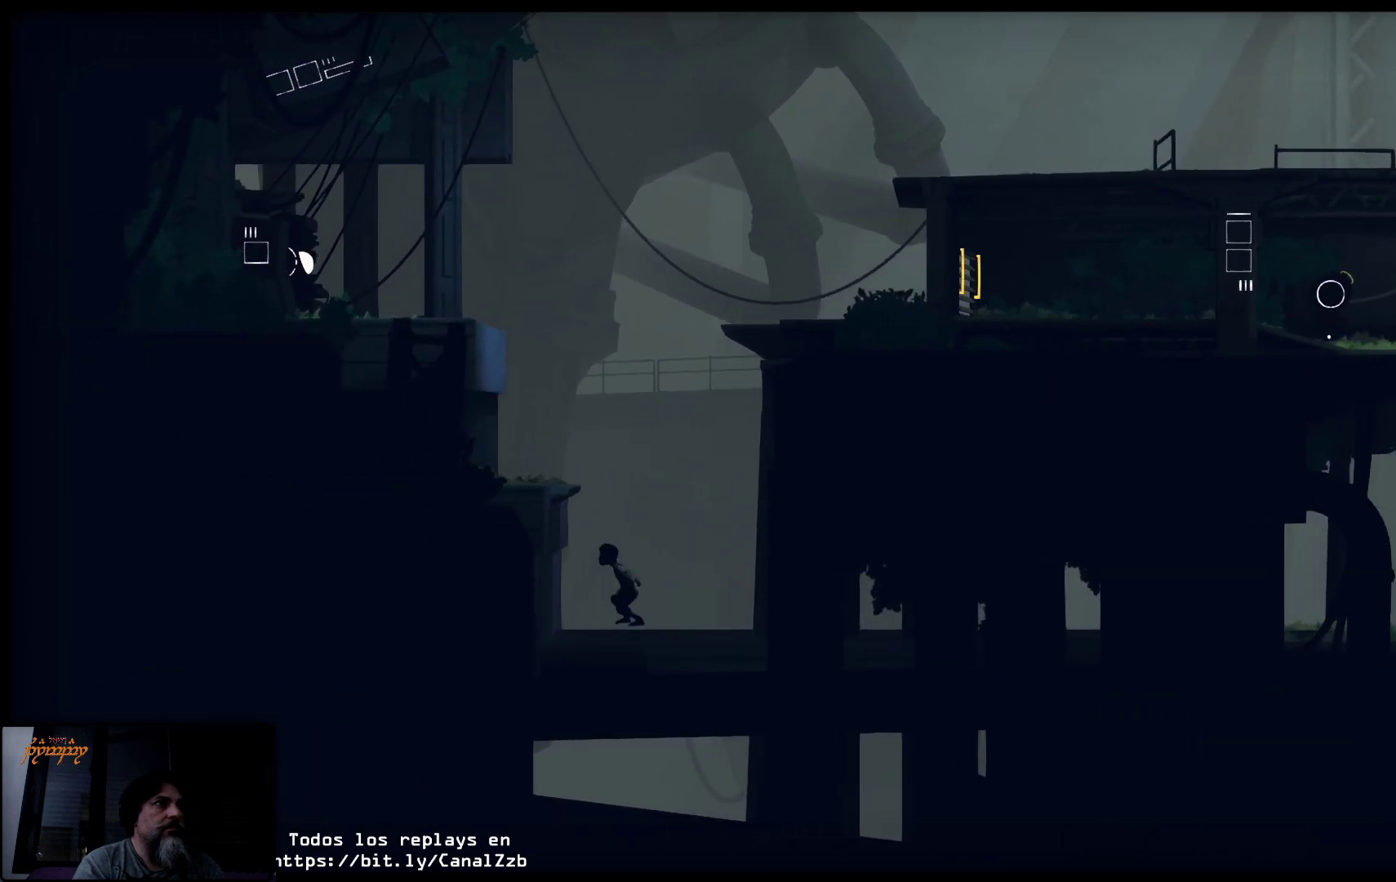
{"buttons": ["A"], "left_stick": "up-left", "right_stick": "center", "events": [[450, "left_stick", "up-left"]]}
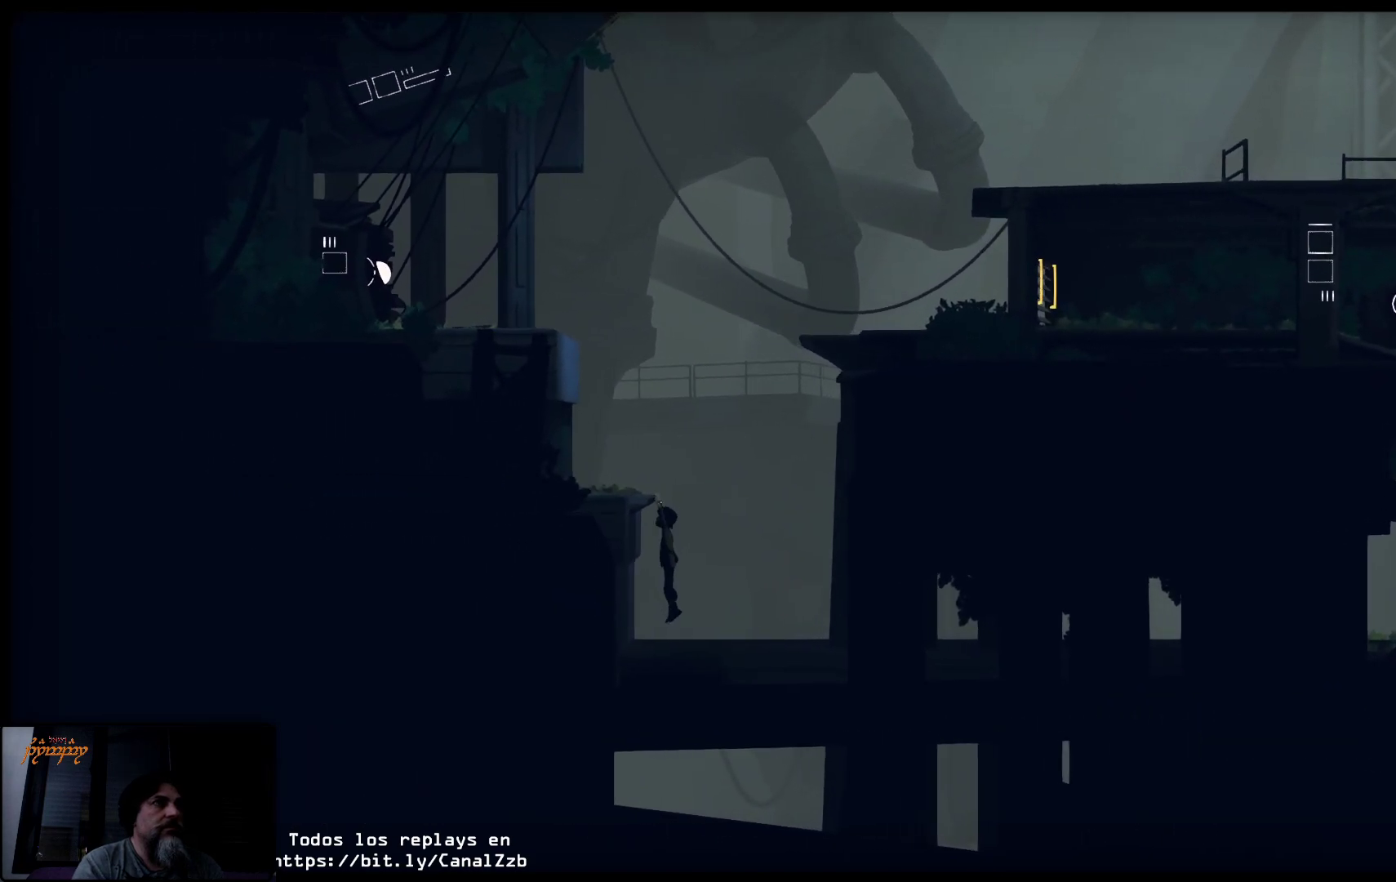
{"buttons": [], "left_stick": "up", "right_stick": "center", "events": [[350, "left_stick", "up"], [383, "A", "up"]]}
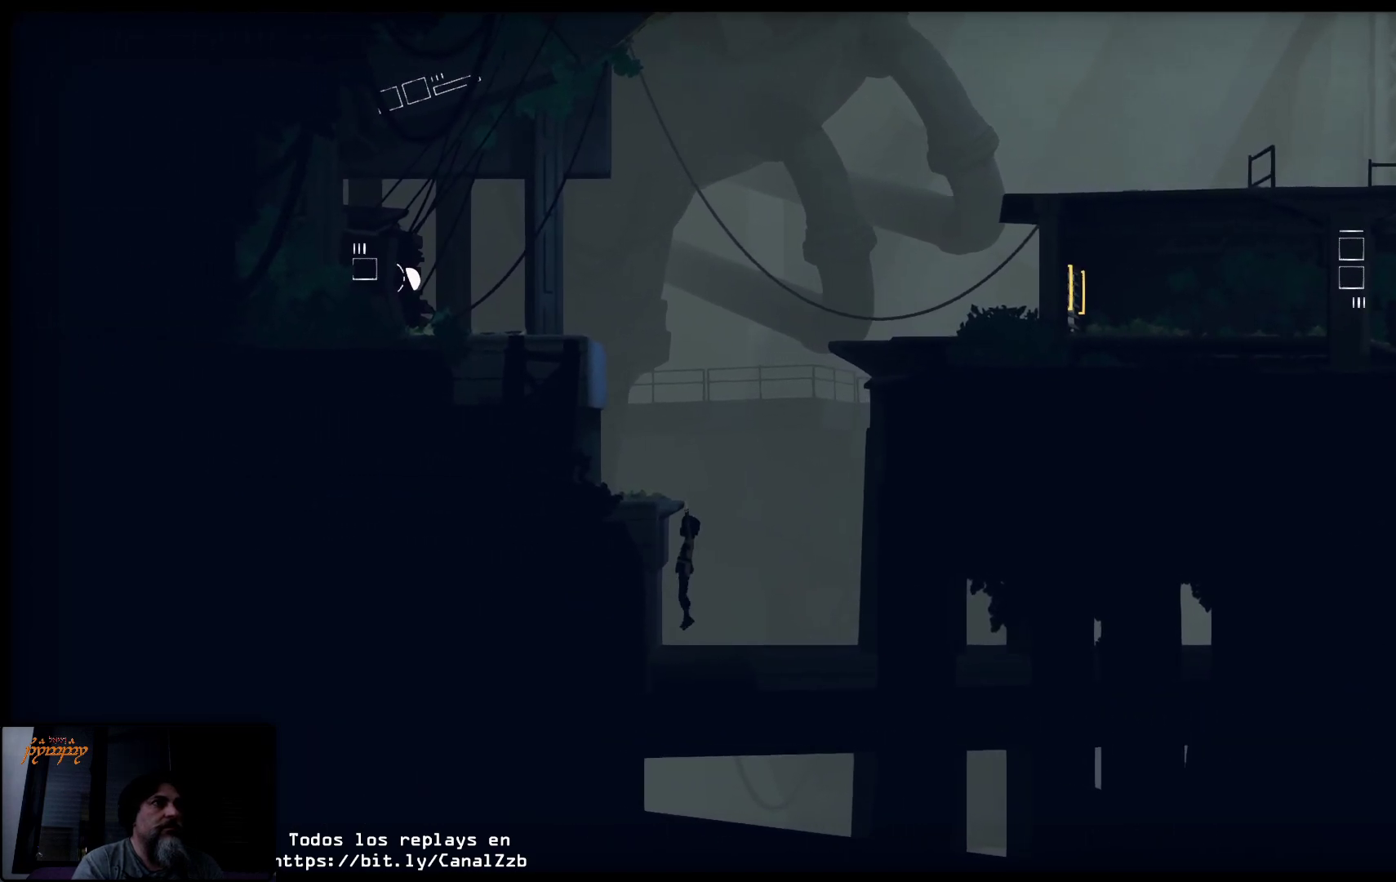
{"buttons": [], "left_stick": "up", "right_stick": "center", "events": []}
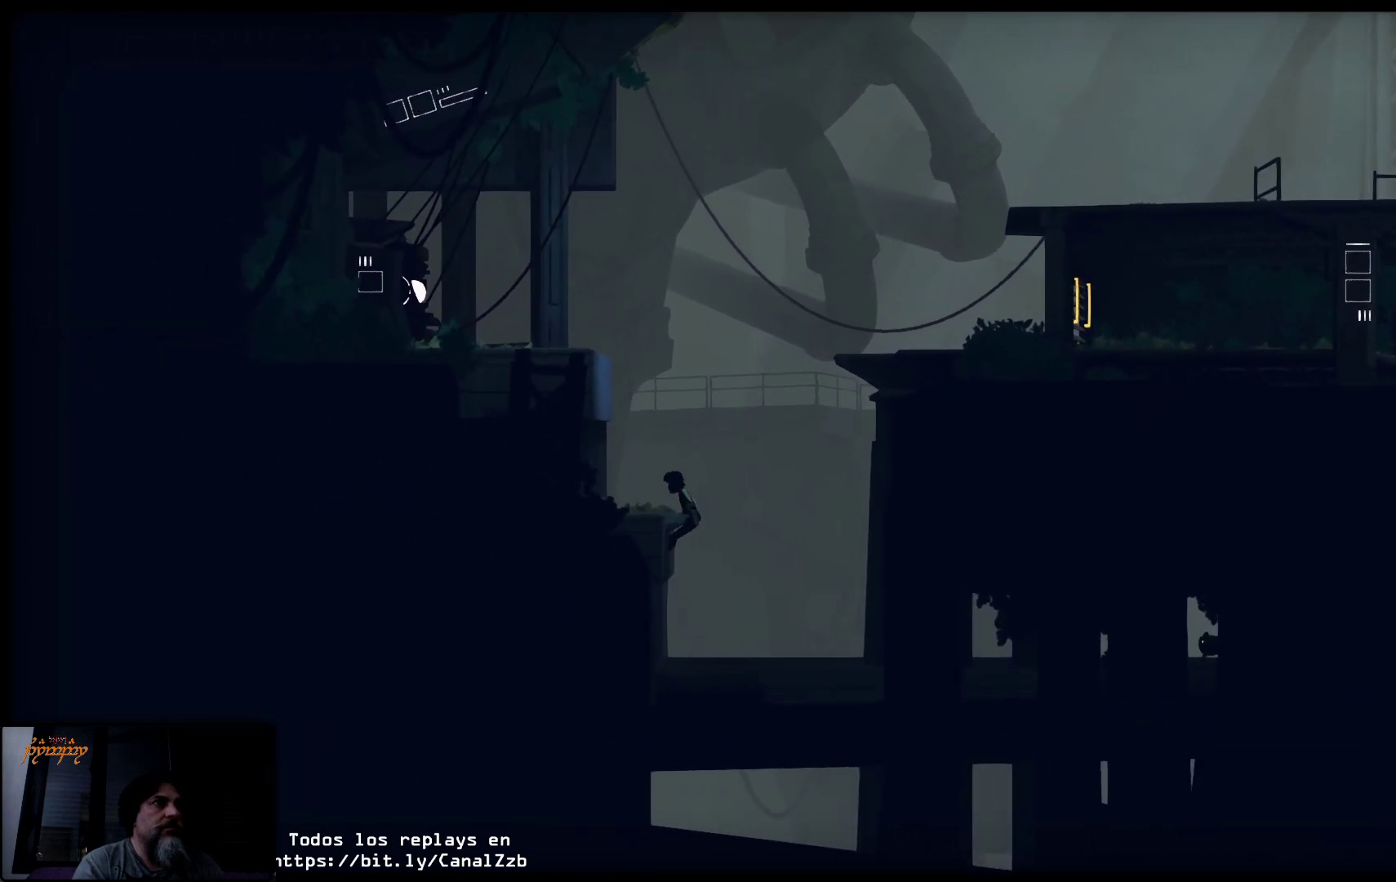
{"buttons": [], "left_stick": "up-left", "right_stick": "center", "events": [[183, "left_stick", "up-left"]]}
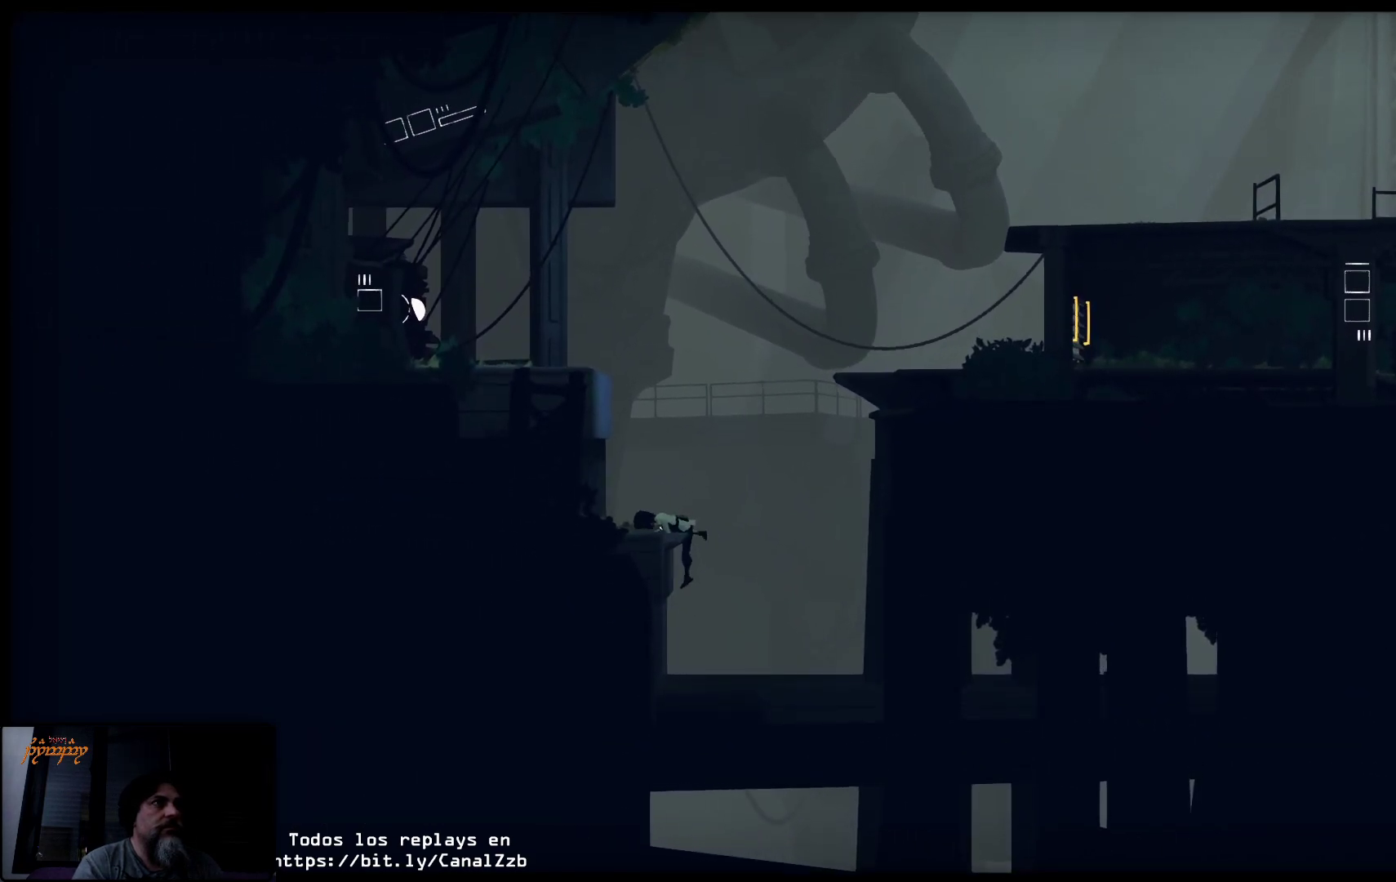
{"buttons": [], "left_stick": "up-left", "right_stick": "center", "events": [[250, "A", "down"], [500, "A", "up"]]}
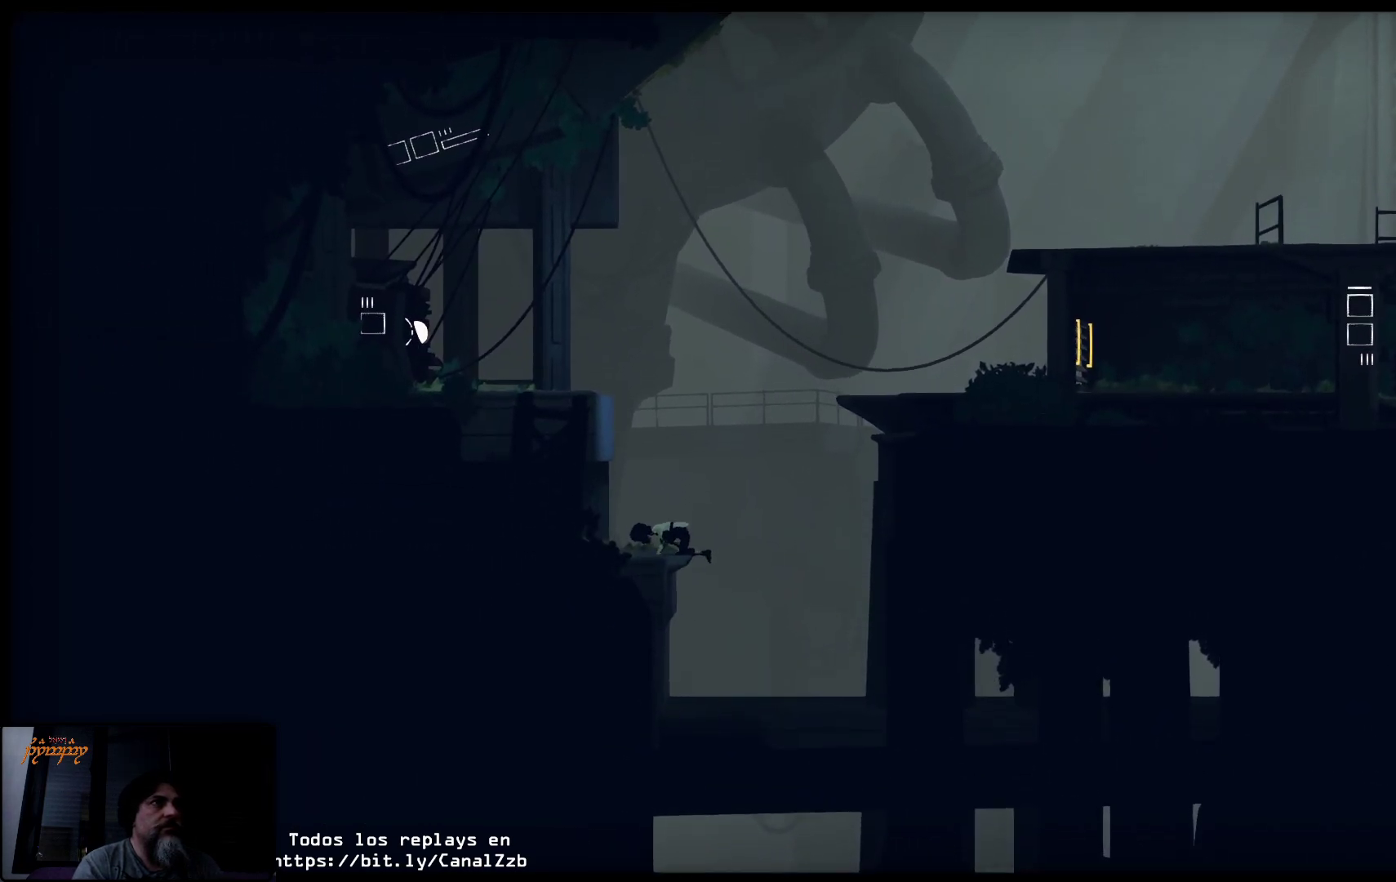
{"buttons": ["A"], "left_stick": "up", "right_stick": "center", "events": [[100, "A", "down"], [200, "A", "up"], [267, "A", "down"], [383, "A", "up"], [383, "left_stick", "up"], [483, "A", "down"]]}
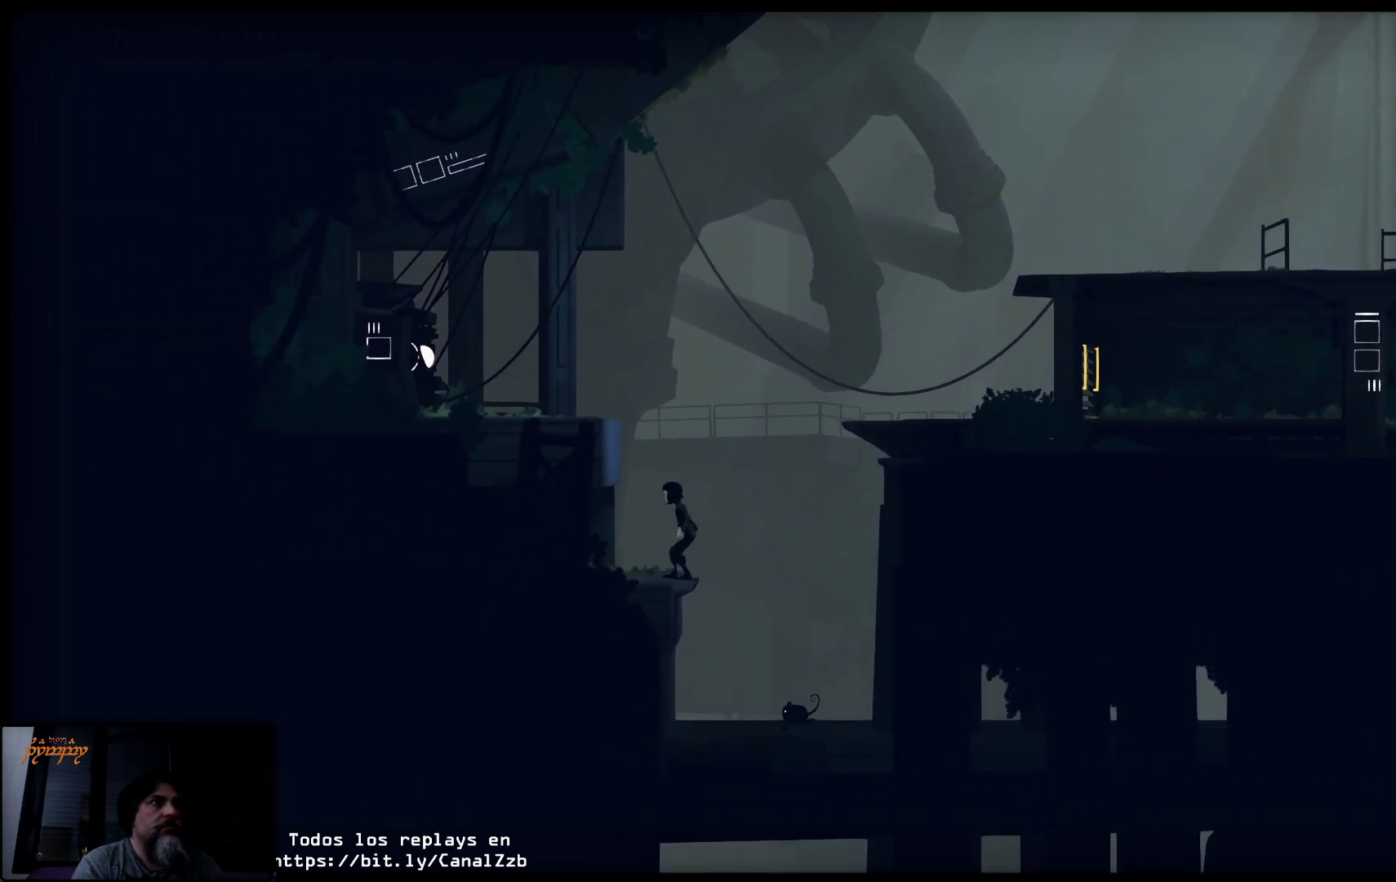
{"buttons": ["A"], "left_stick": "up-left", "right_stick": "center", "events": [[83, "A", "up"], [100, "left_stick", "up-left"], [133, "A", "down"], [267, "A", "up"], [333, "A", "down"], [433, "A", "up"], [467, "A", "down"]]}
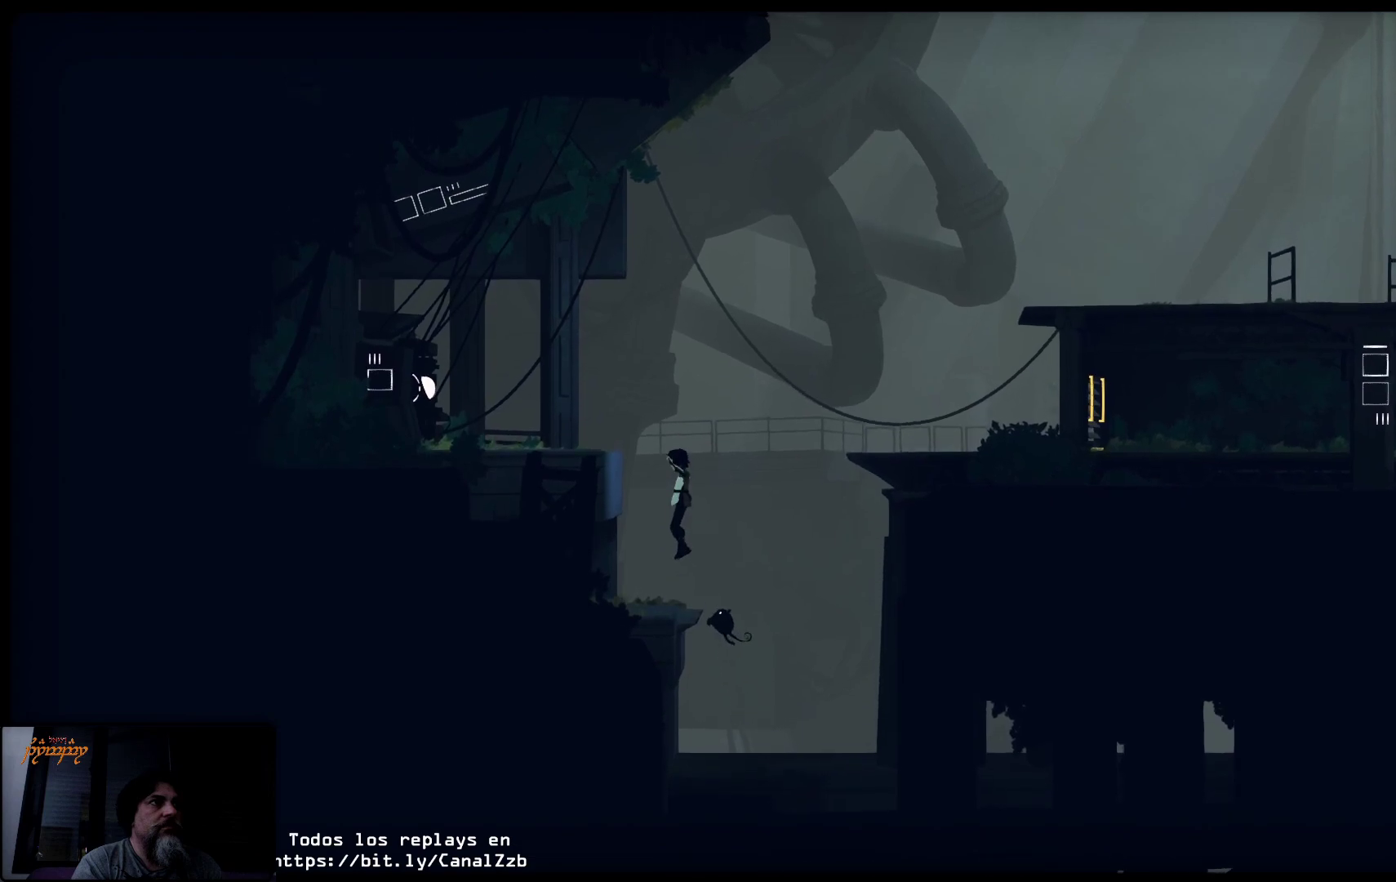
{"buttons": [], "left_stick": "up-left", "right_stick": "center", "events": [[283, "A", "up"]]}
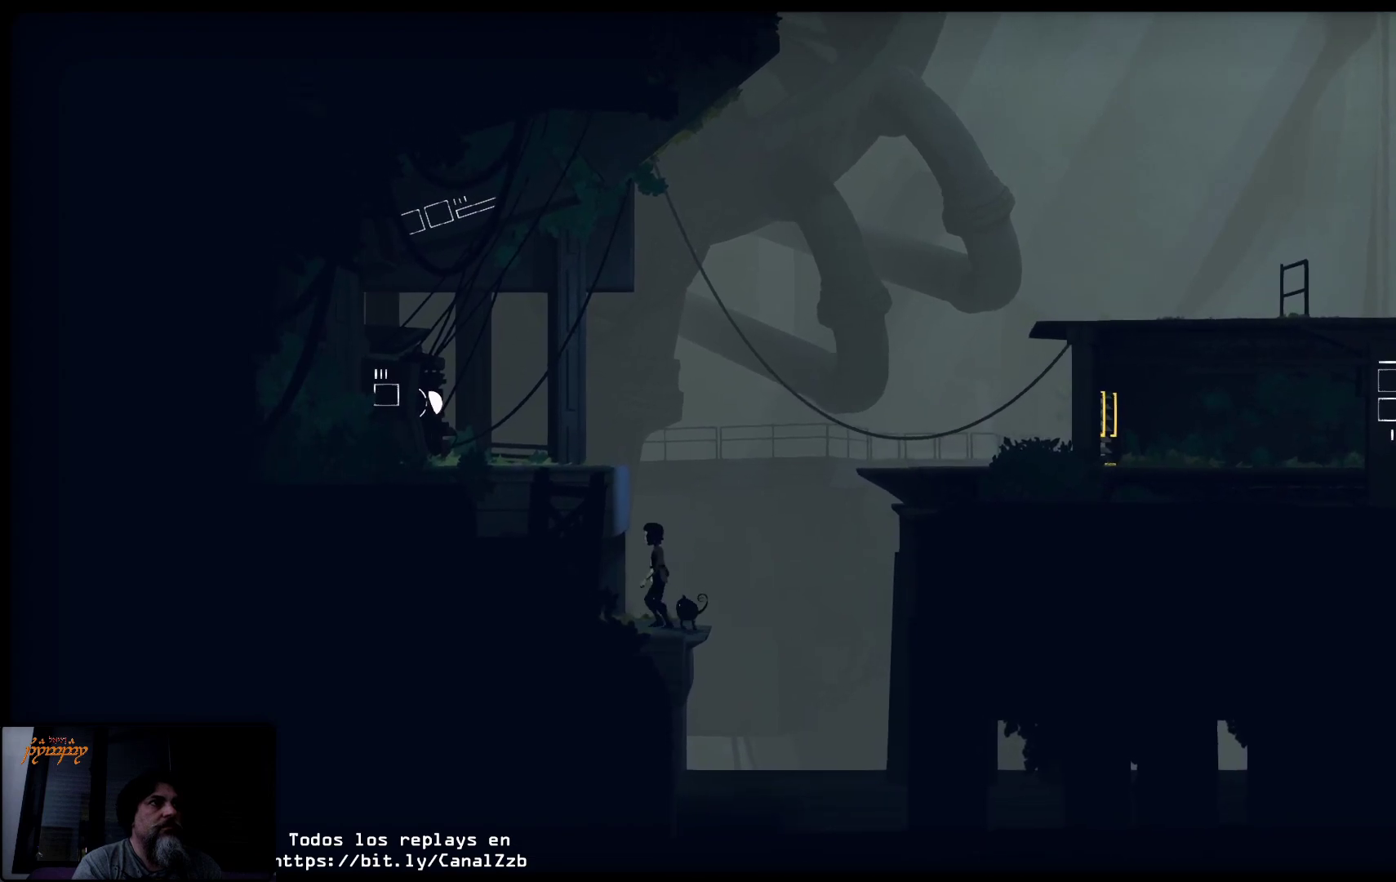
{"buttons": ["A"], "left_stick": "up", "right_stick": "center", "events": [[17, "A", "down"], [200, "left_stick", "up"]]}